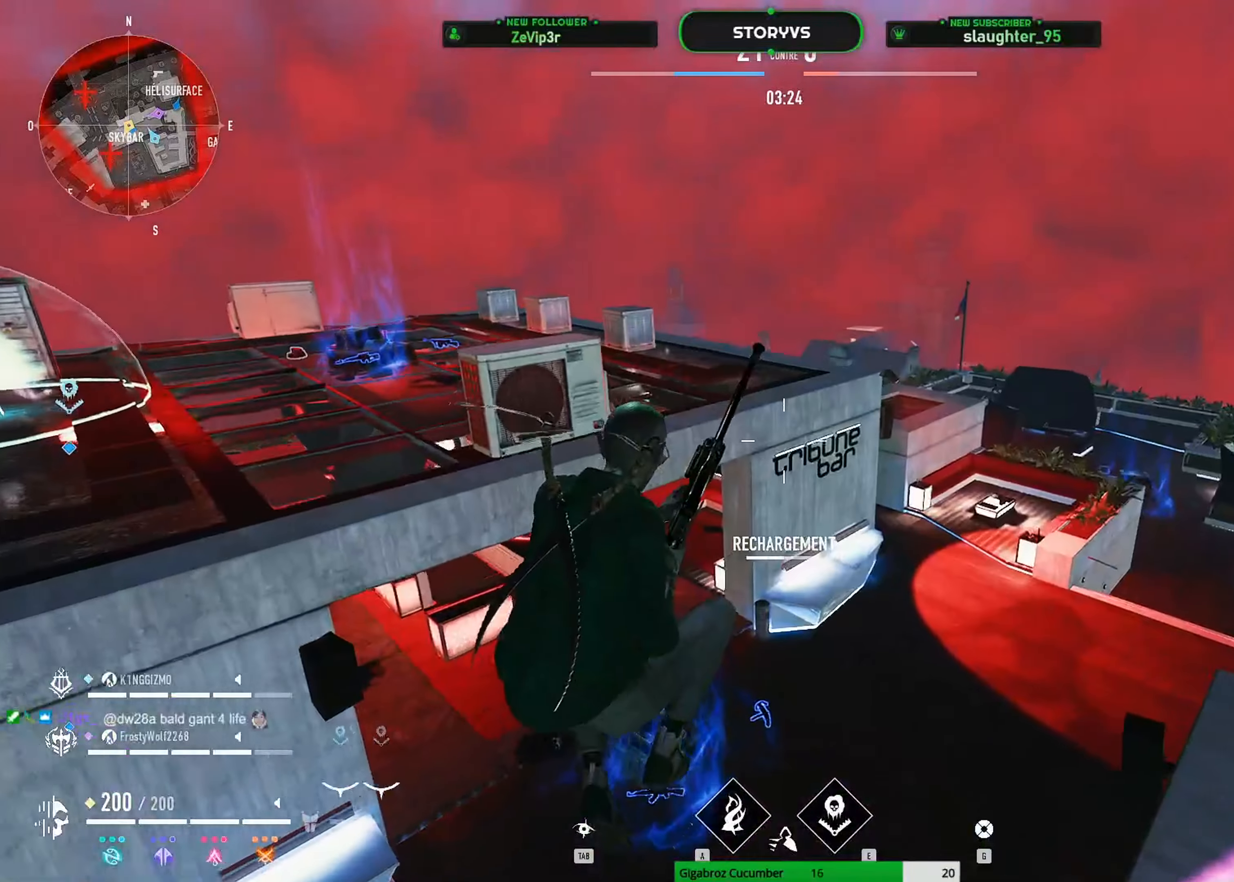
Gameplay with keyboard and mouse; each line is a JSON object with the keys and mouse buttons held at the frame after it. "events" lists presses ("down") and releases ("up") of "1", "2", "3", "4", "5", "a", "alt", "c", "caps_lock", "ctrl", "d", "e", "f", "g", "q", "r", "s", "shift", "space", "t", "tab", "v", "w", "x", "z", "mouse_left", "mouse_wheel" and "mouse_right" between this image and that frame as [ms after this image, input, new state], when the widget could be followed in between. "mouse_left", "mouse_wheel", "mouse_right" = the "left", "wheel", "right" buttons of the "mouse" list. No other keys are recorded. "wheel" means that the mouse wheel is clicked or scrolled. "mouse_move" is the direction in which the mouse moves at that frame (one of eight, or "still"), when it could be read.
{"keys": ["d", "shift", "z"], "mouse": [], "mouse_move": "still", "events": [[250, "z", "down"]]}
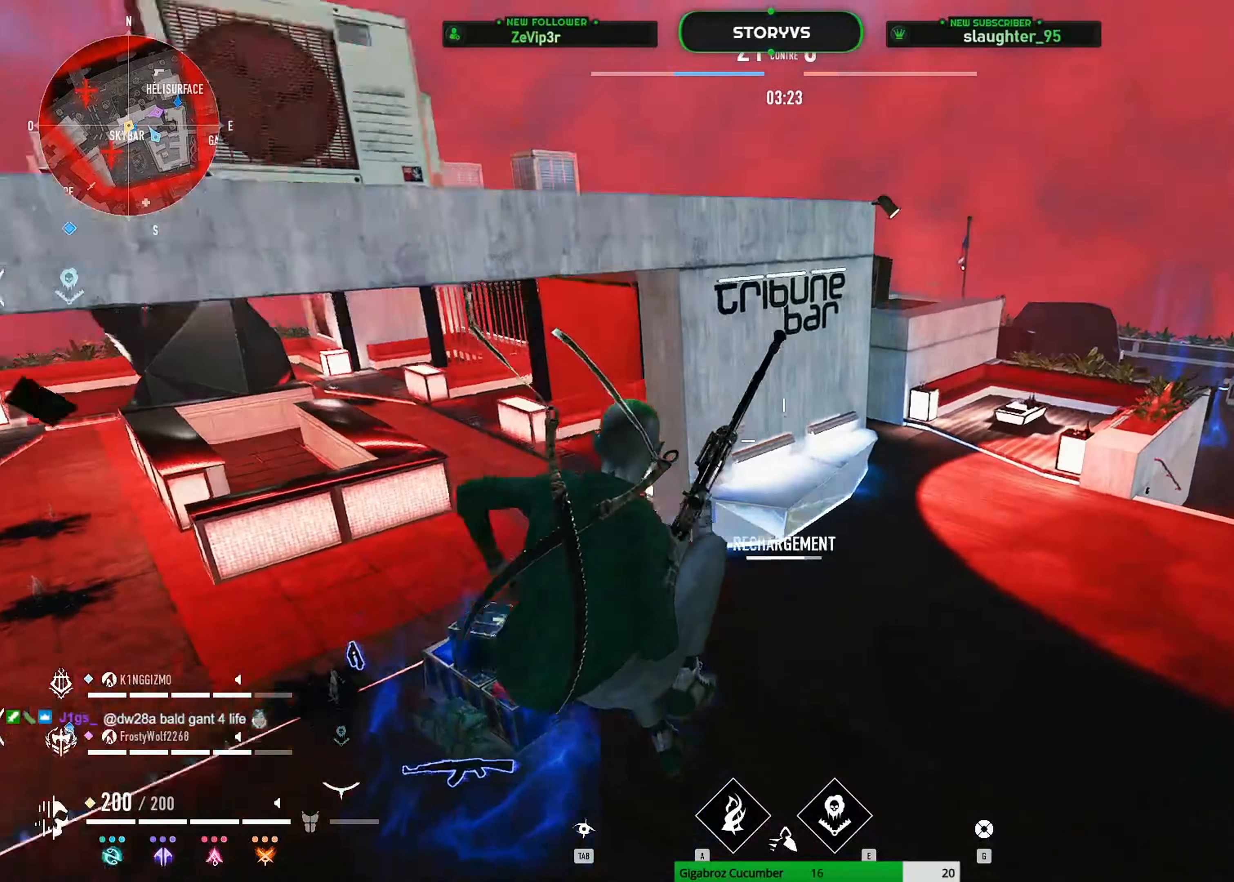
{"keys": ["shift", "z"], "mouse": [], "mouse_move": "still", "events": [[317, "d", "up"]]}
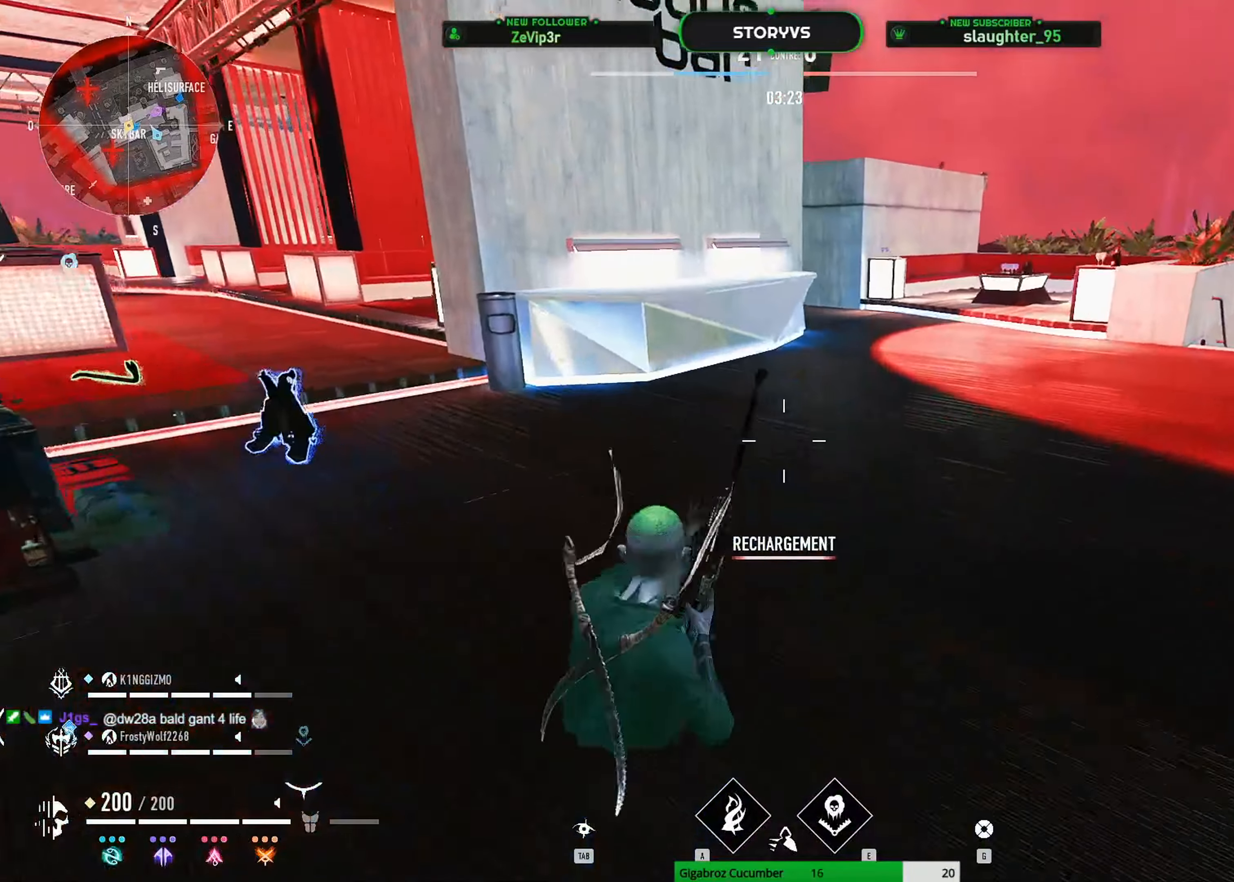
{"keys": ["shift", "v", "z"], "mouse": [], "mouse_move": "still", "events": [[184, "space", "down"], [334, "space", "up"], [467, "v", "down"]]}
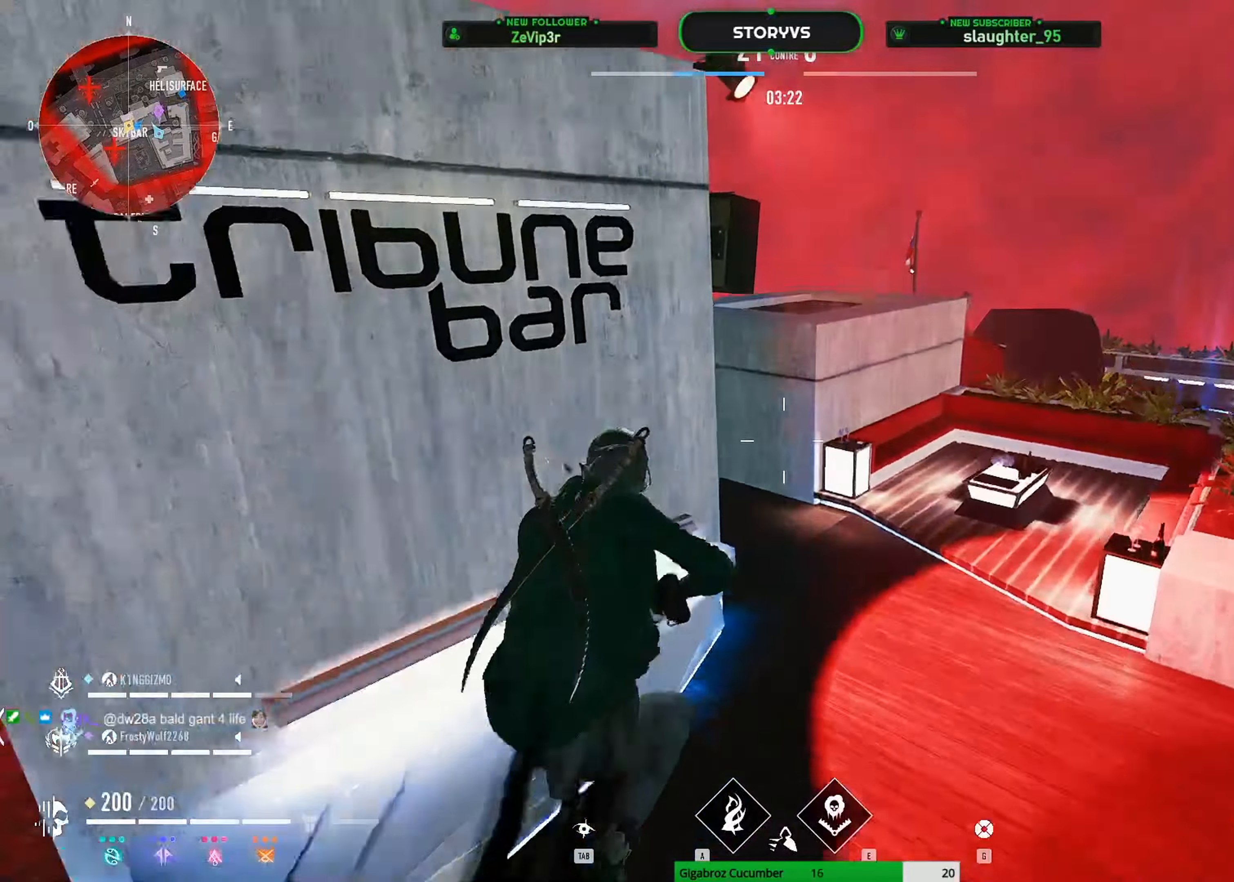
{"keys": ["space", "z"], "mouse": [], "mouse_move": "down-left", "events": [[116, "v", "up"], [200, "space", "down"], [433, "shift", "up"]]}
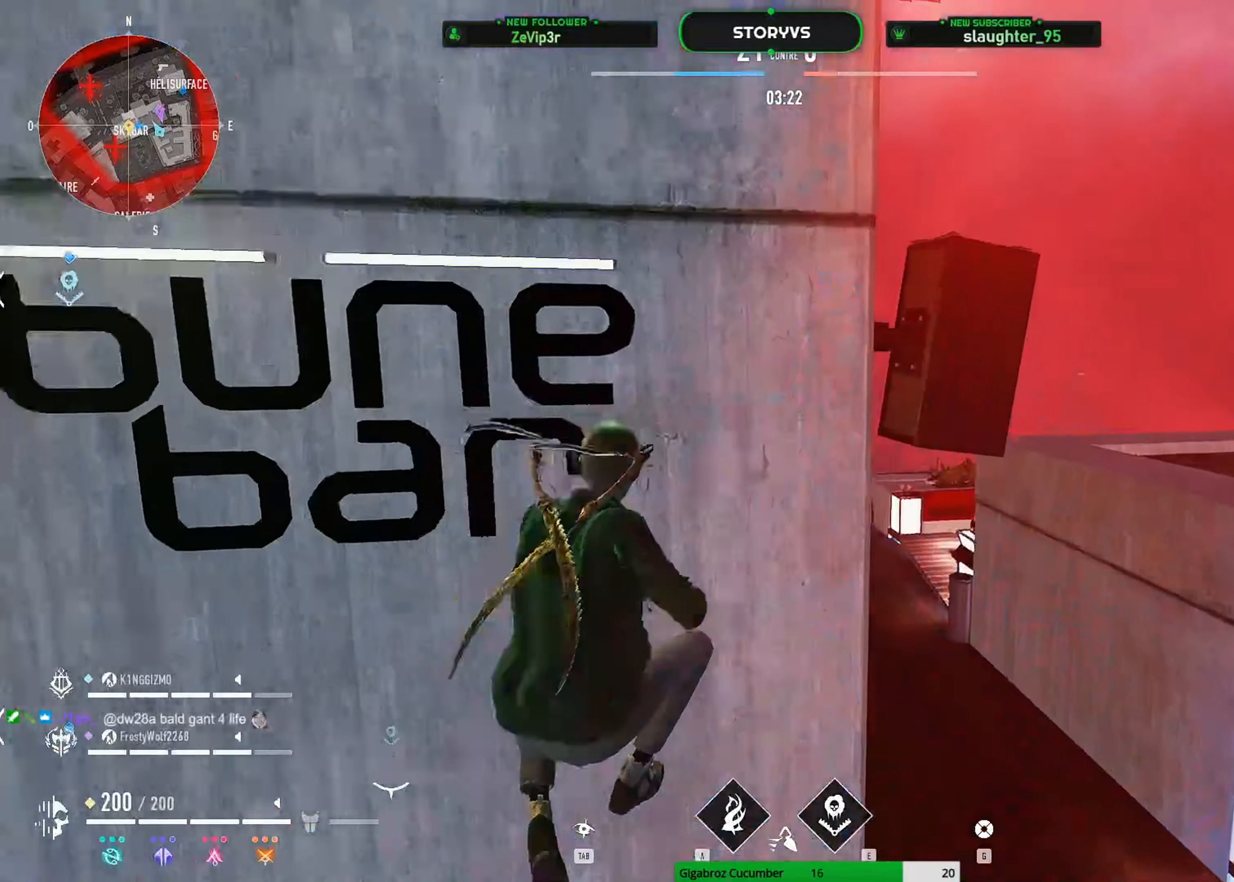
{"keys": ["q", "space", "z"], "mouse": [], "mouse_move": "still", "events": [[367, "q", "down"]]}
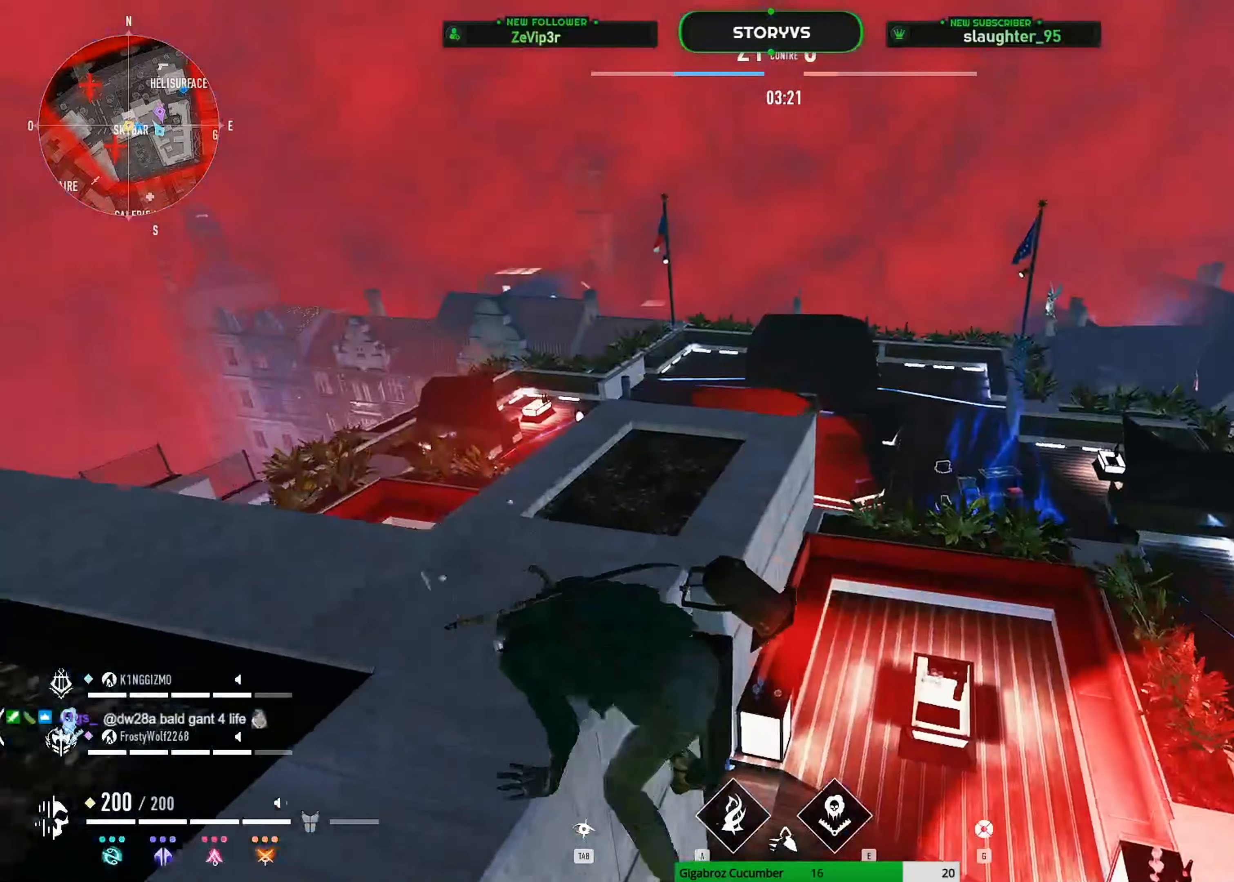
{"keys": ["q", "z"], "mouse": [], "mouse_move": "left", "events": [[100, "space", "up"]]}
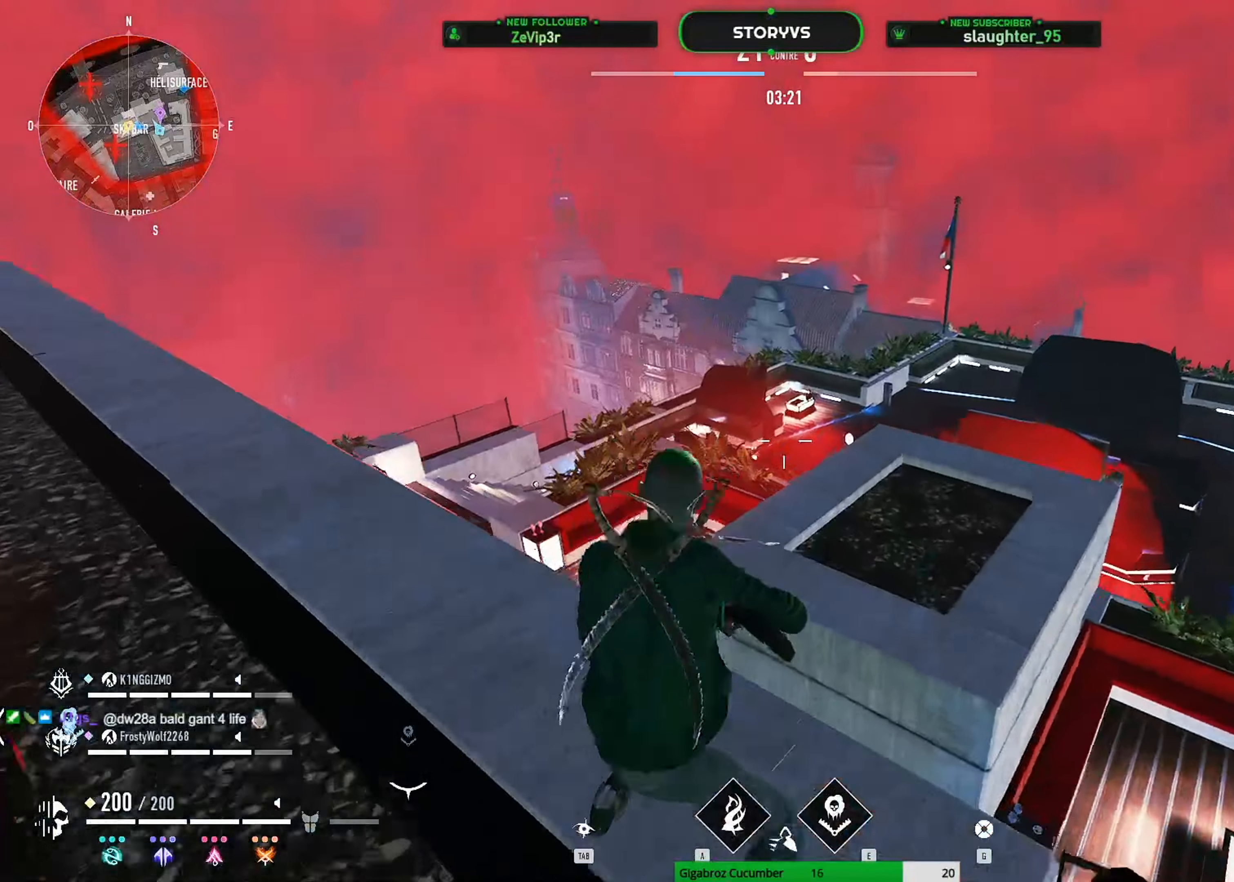
{"keys": ["d", "shift", "z"], "mouse": [], "mouse_move": "down-left", "events": [[67, "q", "up"], [200, "mouse_wheel", "down"], [250, "mouse_wheel", "up"], [250, "shift", "down"], [250, "space", "down"], [300, "d", "down"], [484, "space", "up"]]}
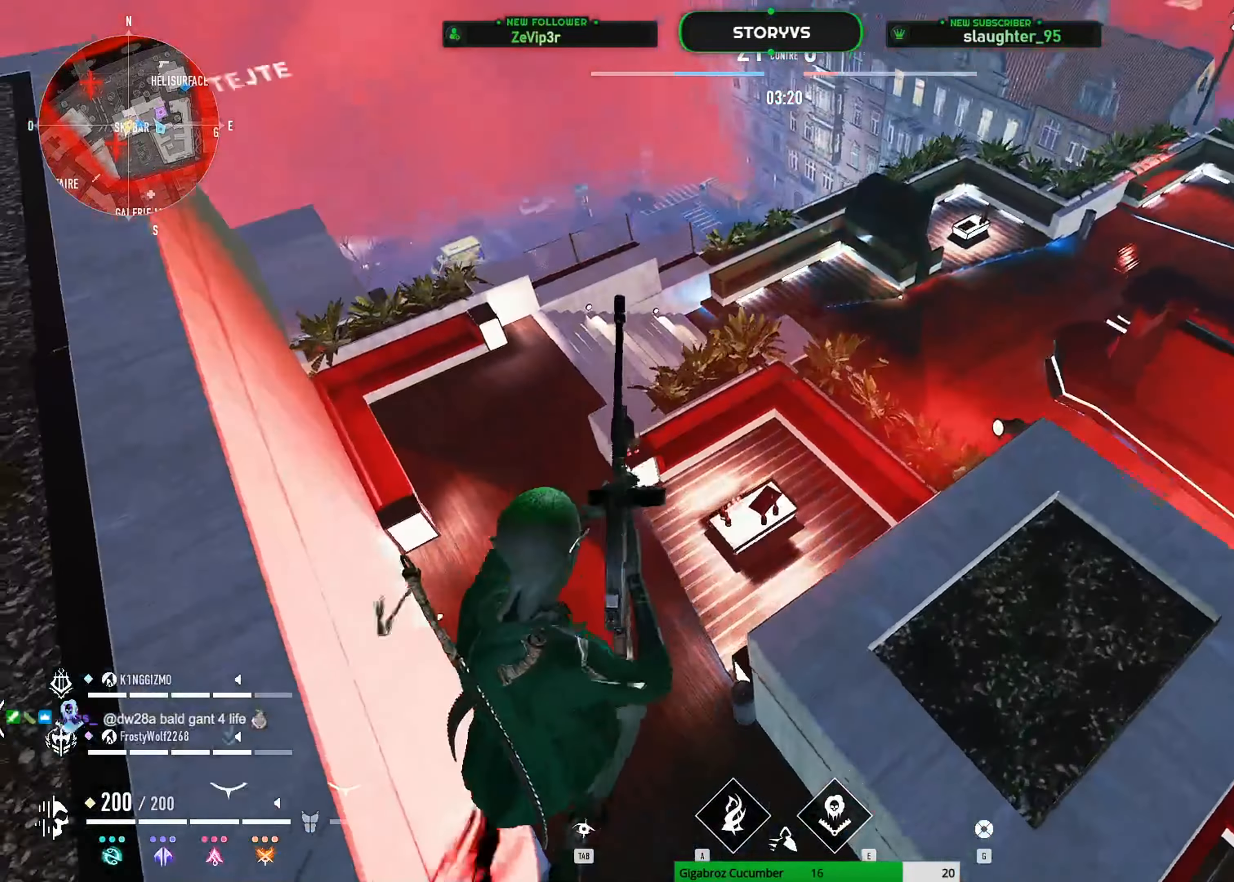
{"keys": ["d", "shift", "z"], "mouse": [], "mouse_move": "still", "events": [[33, "shift", "up"], [133, "tab", "down"], [267, "tab", "up"], [450, "shift", "down"]]}
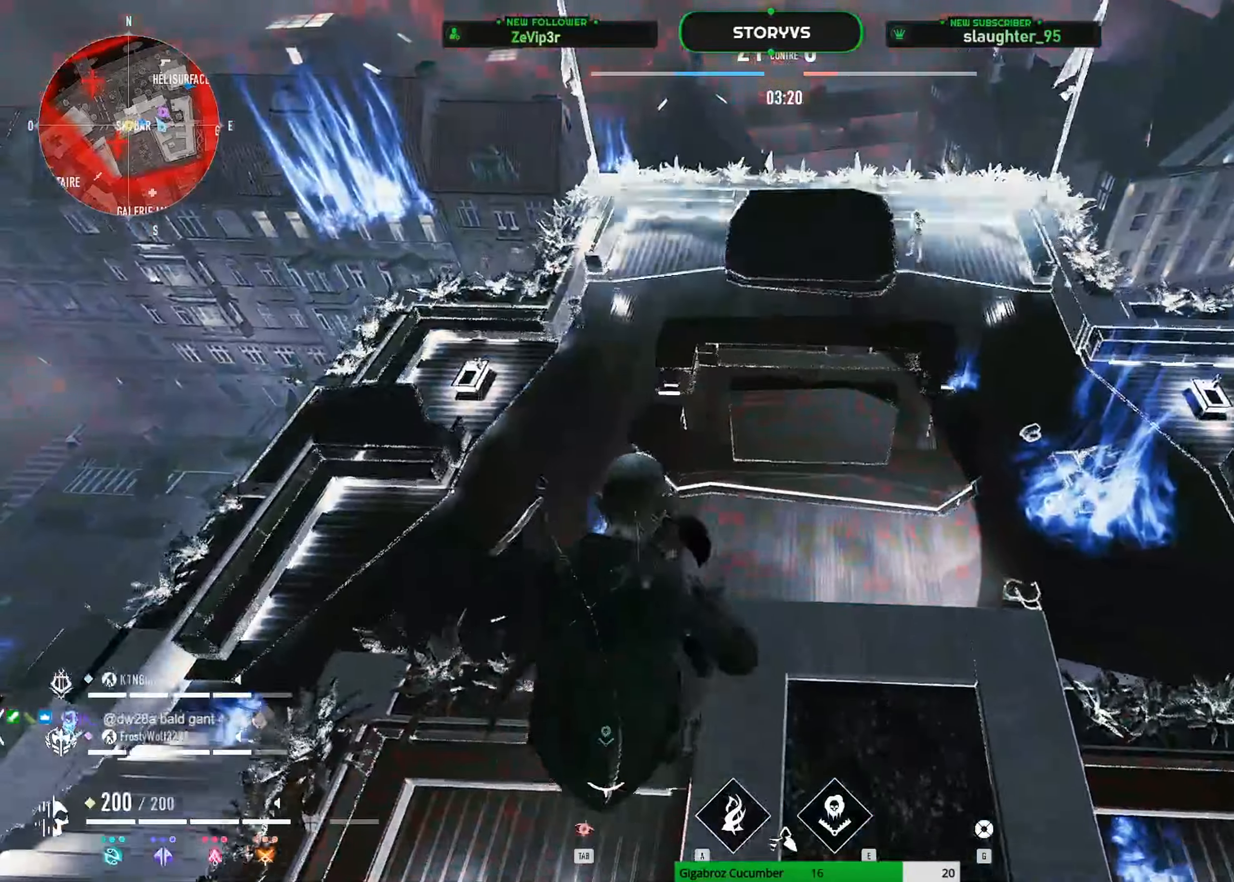
{"keys": ["d", "shift"], "mouse": [], "mouse_move": "up-right", "events": [[100, "d", "up"], [284, "d", "down"], [384, "z", "up"]]}
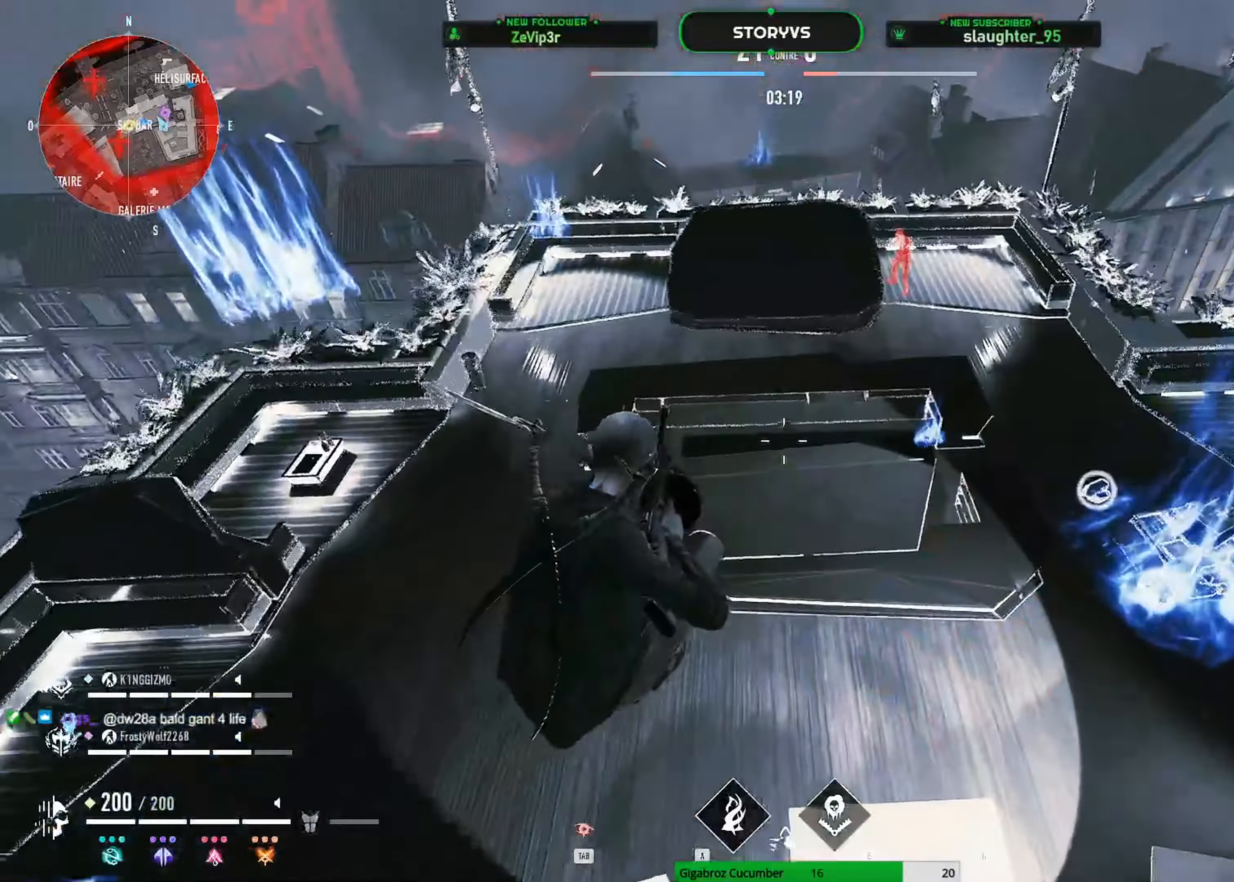
{"keys": ["d", "shift"], "mouse": [], "mouse_move": "up-right", "events": []}
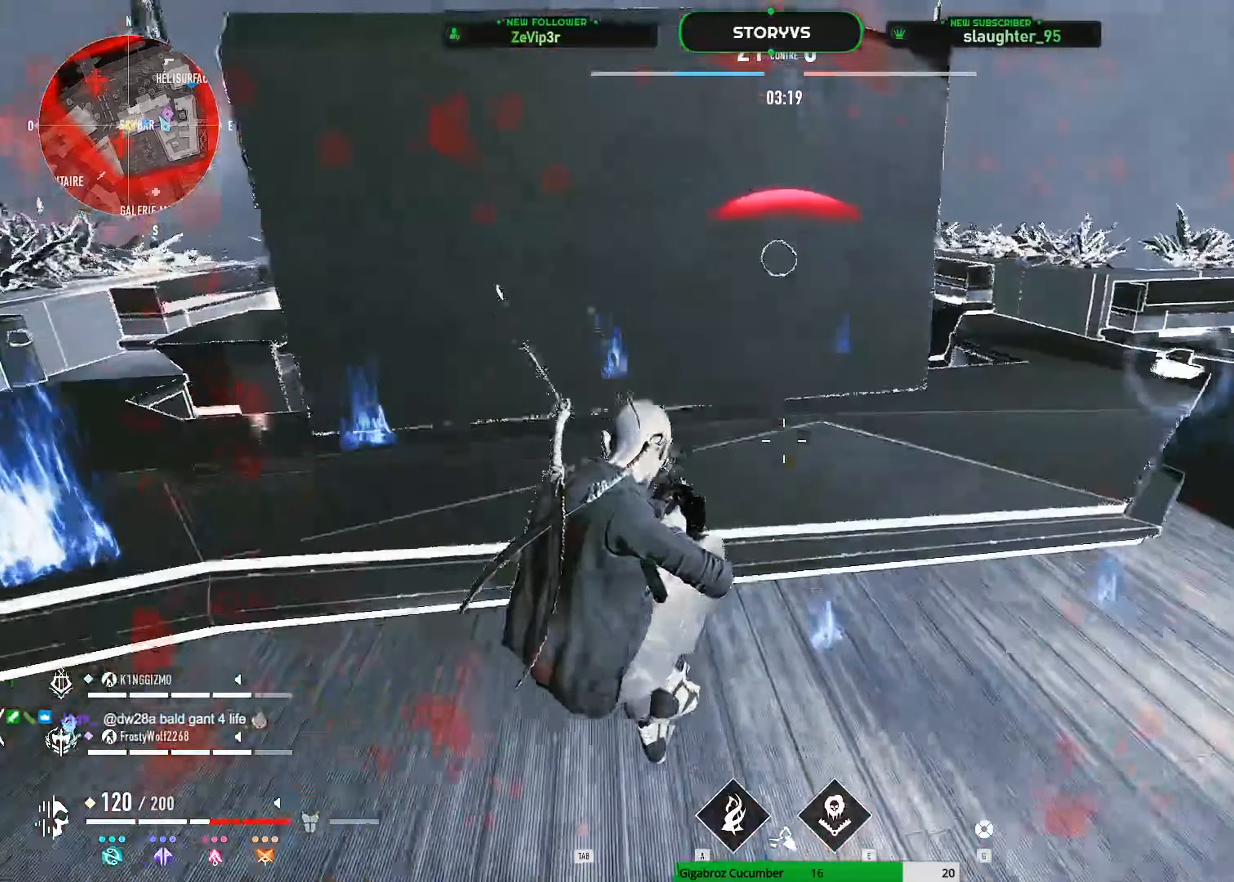
{"keys": ["d", "shift", "z"], "mouse": [], "mouse_move": "down-left", "events": [[84, "space", "down"], [267, "e", "down"], [267, "space", "up"], [367, "e", "up"], [501, "z", "down"]]}
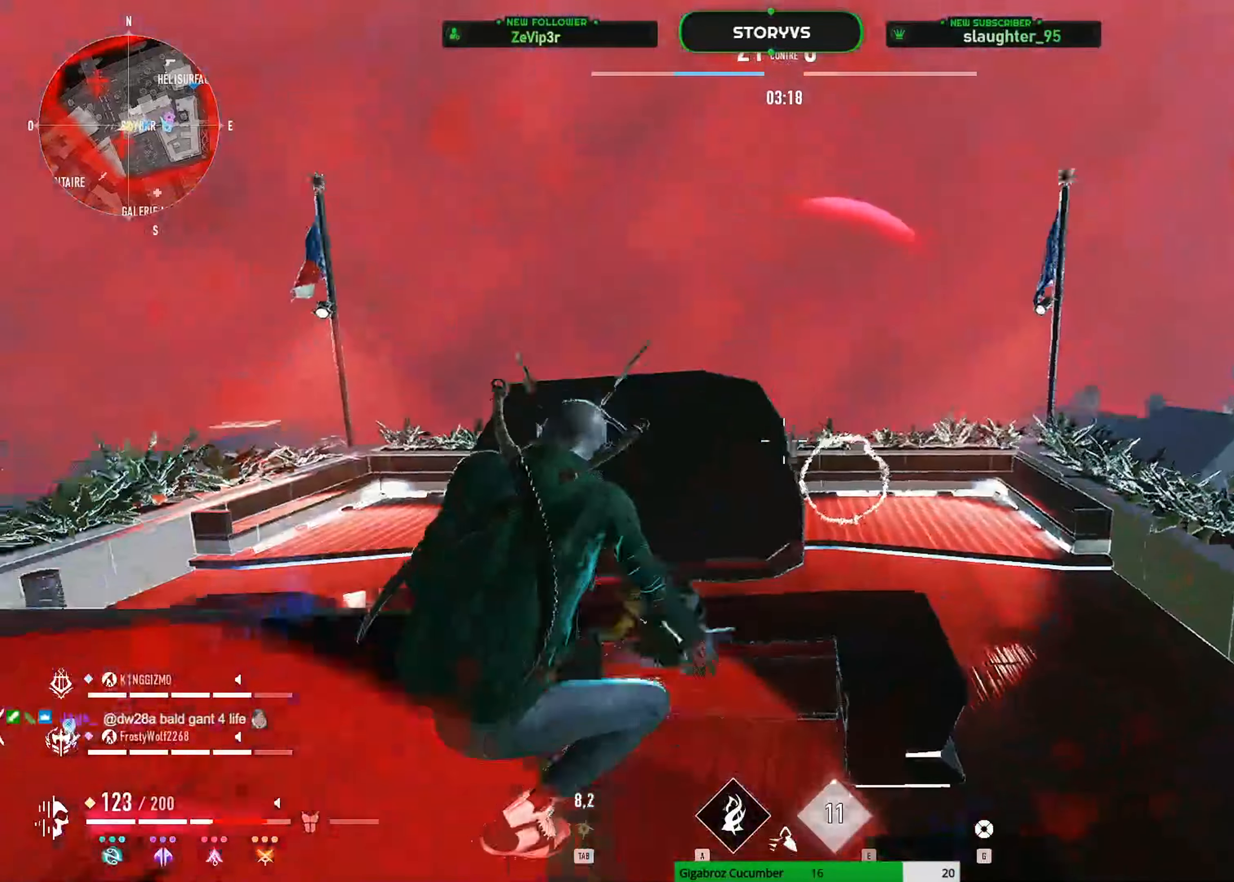
{"keys": ["d", "z"], "mouse": ["left"], "mouse_move": "up-left", "events": [[100, "d", "up"], [100, "shift", "up"], [467, "d", "down"], [467, "mouse_left", "down"]]}
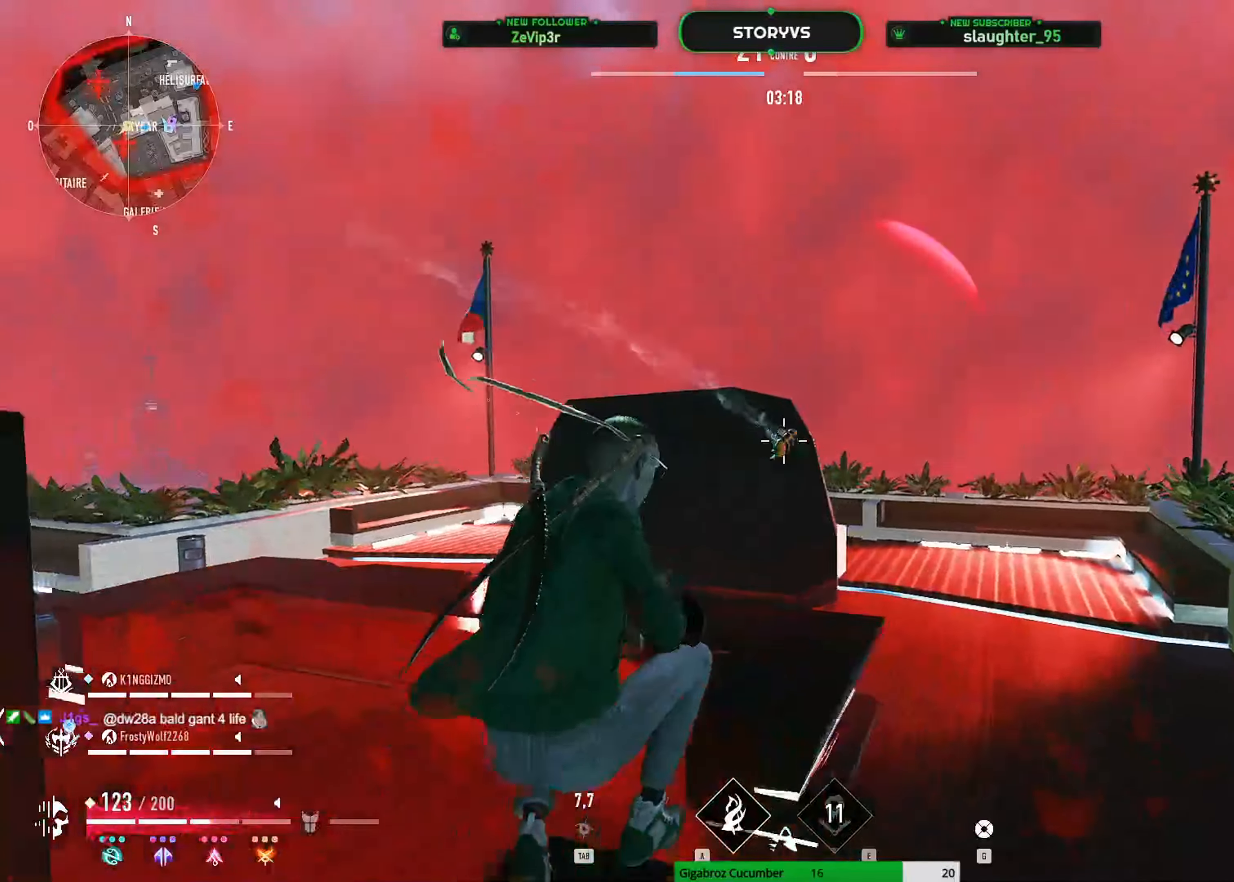
{"keys": ["d", "z"], "mouse": [], "mouse_move": "left", "events": [[234, "mouse_left", "up"]]}
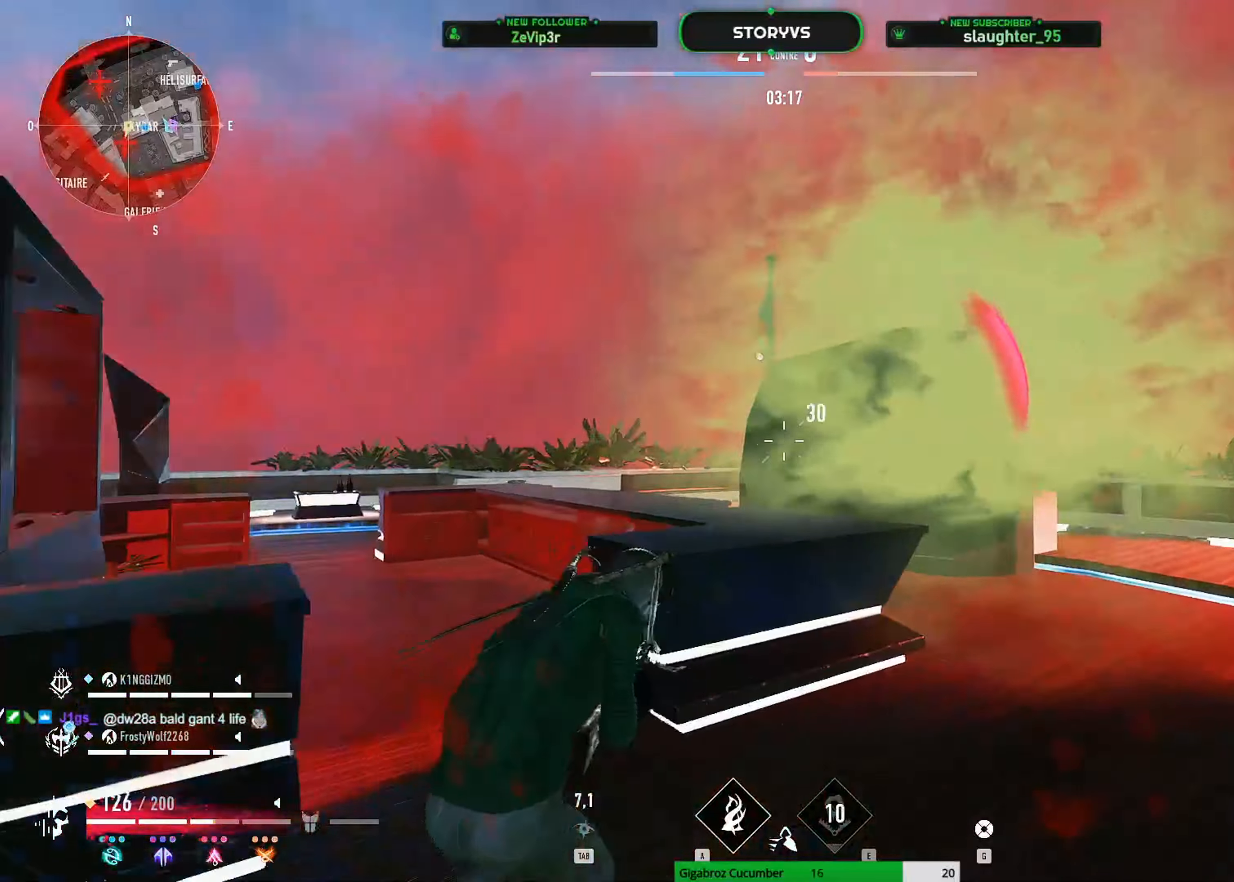
{"keys": ["d", "z"], "mouse": [], "mouse_move": "left", "events": []}
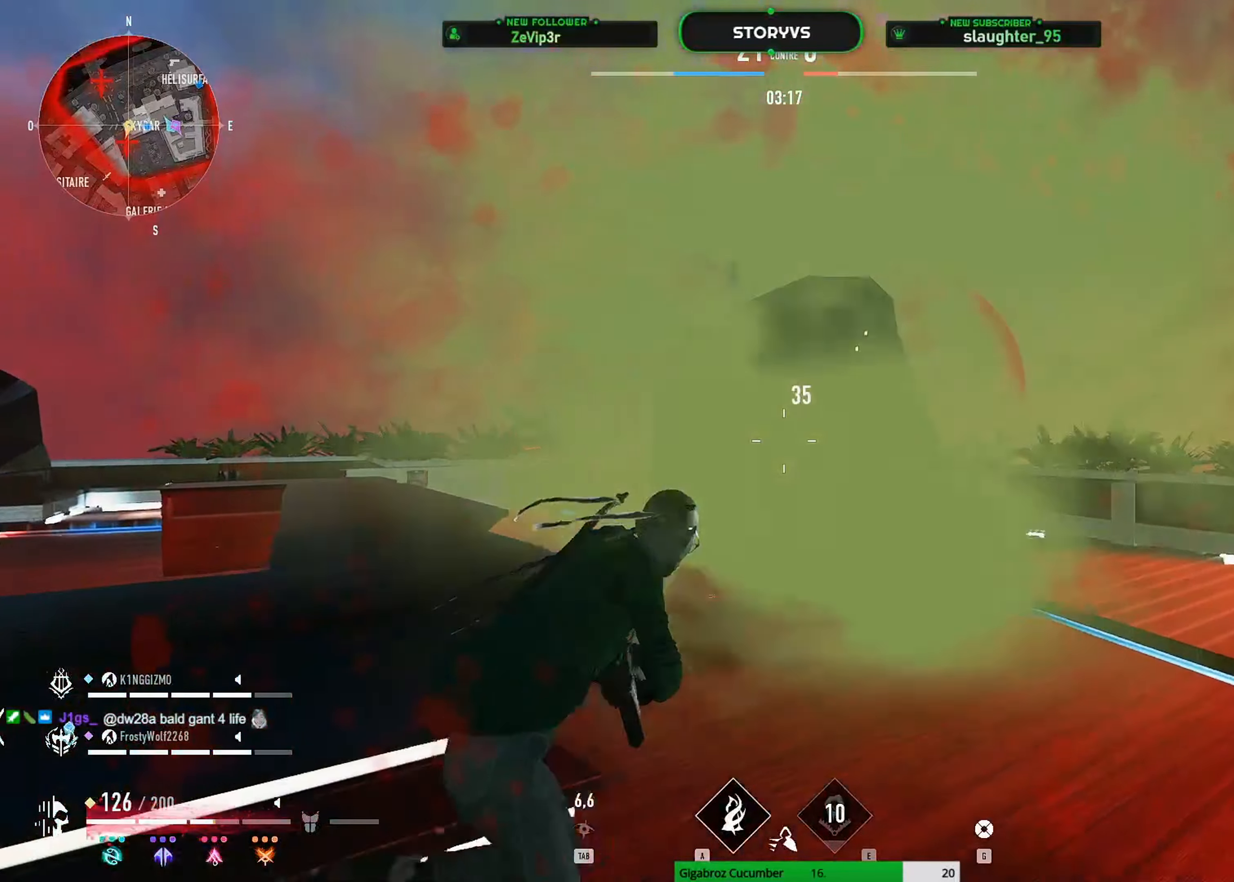
{"keys": ["d", "shift"], "mouse": [], "mouse_move": "left", "events": [[84, "shift", "down"], [267, "z", "up"]]}
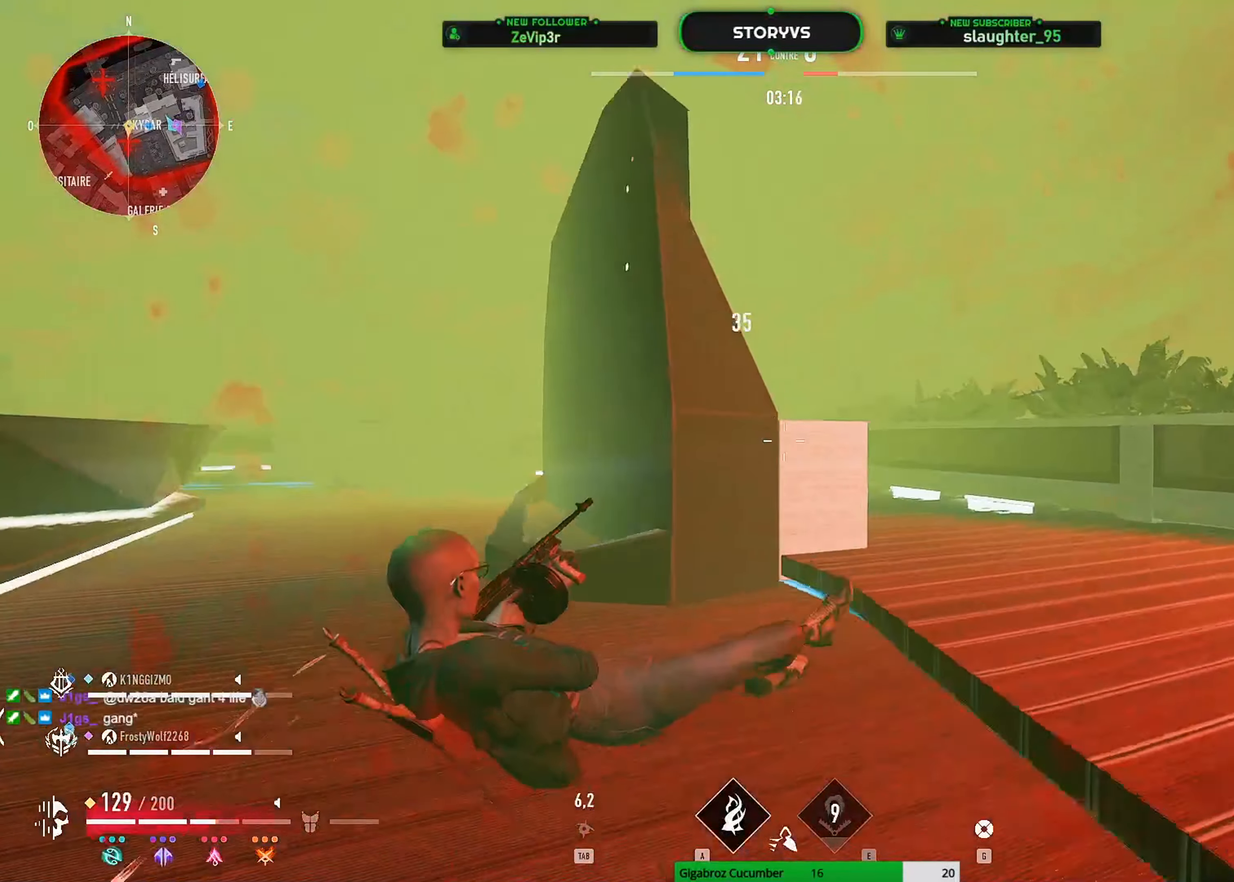
{"keys": ["d", "z"], "mouse": [], "mouse_move": "down-left", "events": [[183, "z", "down"], [283, "shift", "up"]]}
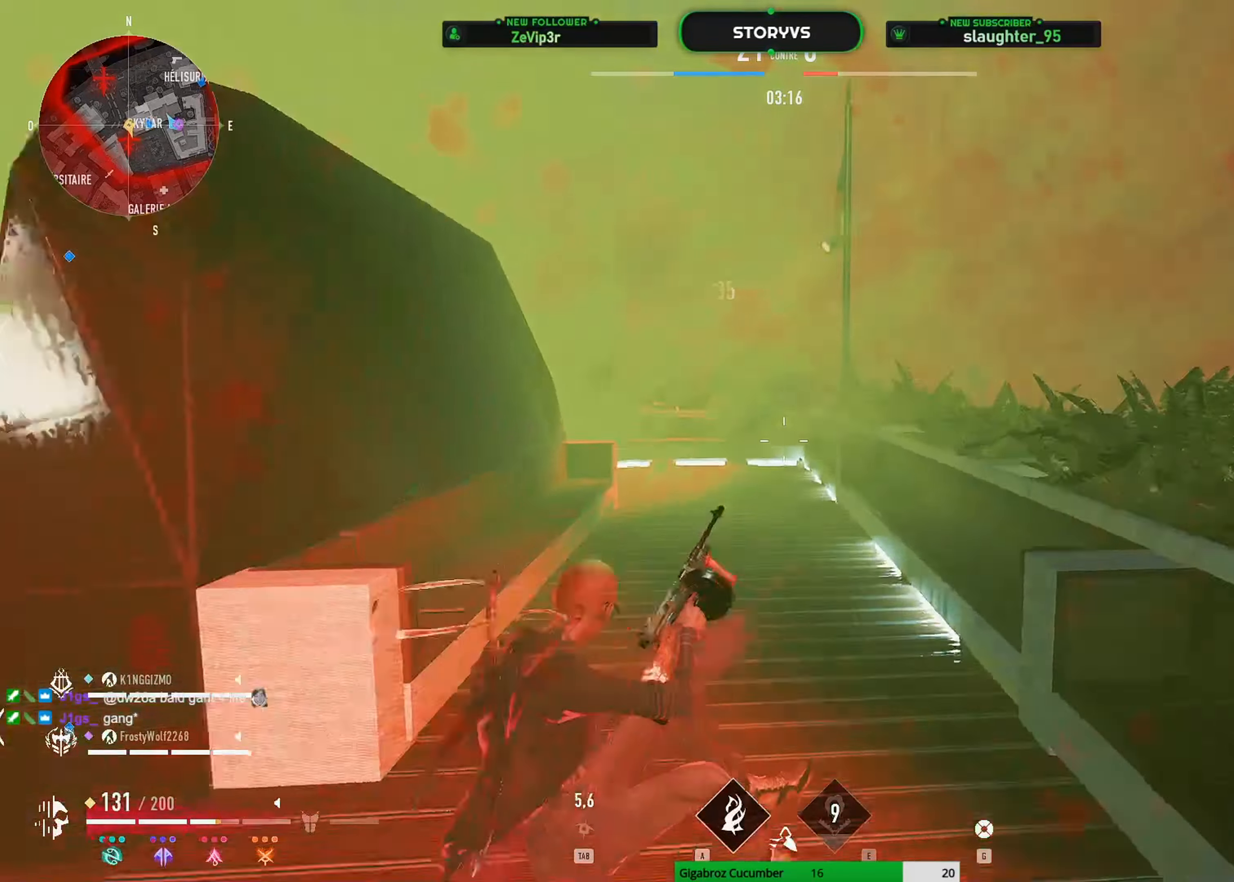
{"keys": ["d", "z"], "mouse": [], "mouse_move": "still", "events": [[17, "d", "up"], [251, "d", "down"]]}
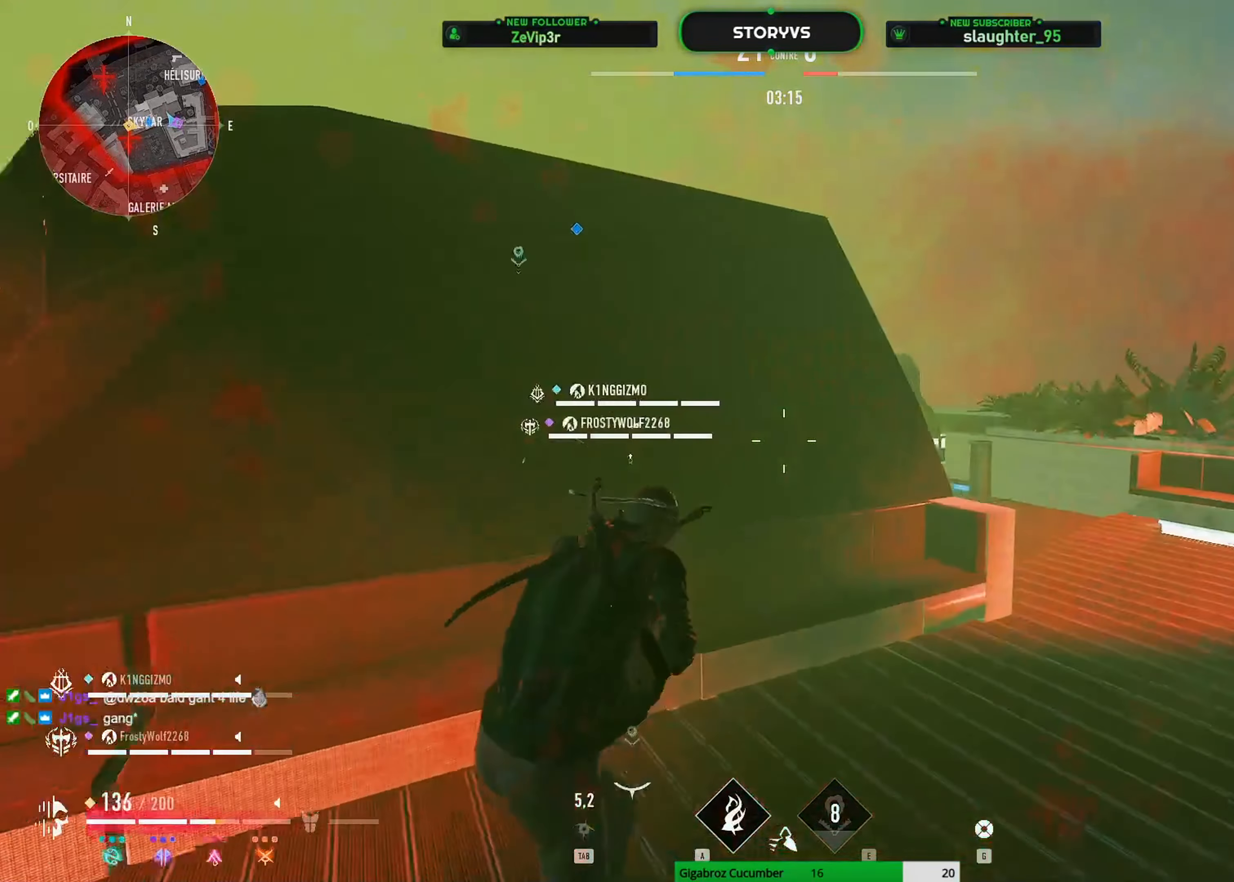
{"keys": ["d", "z"], "mouse": [], "mouse_move": "still", "events": [[167, "z", "up"], [500, "z", "down"]]}
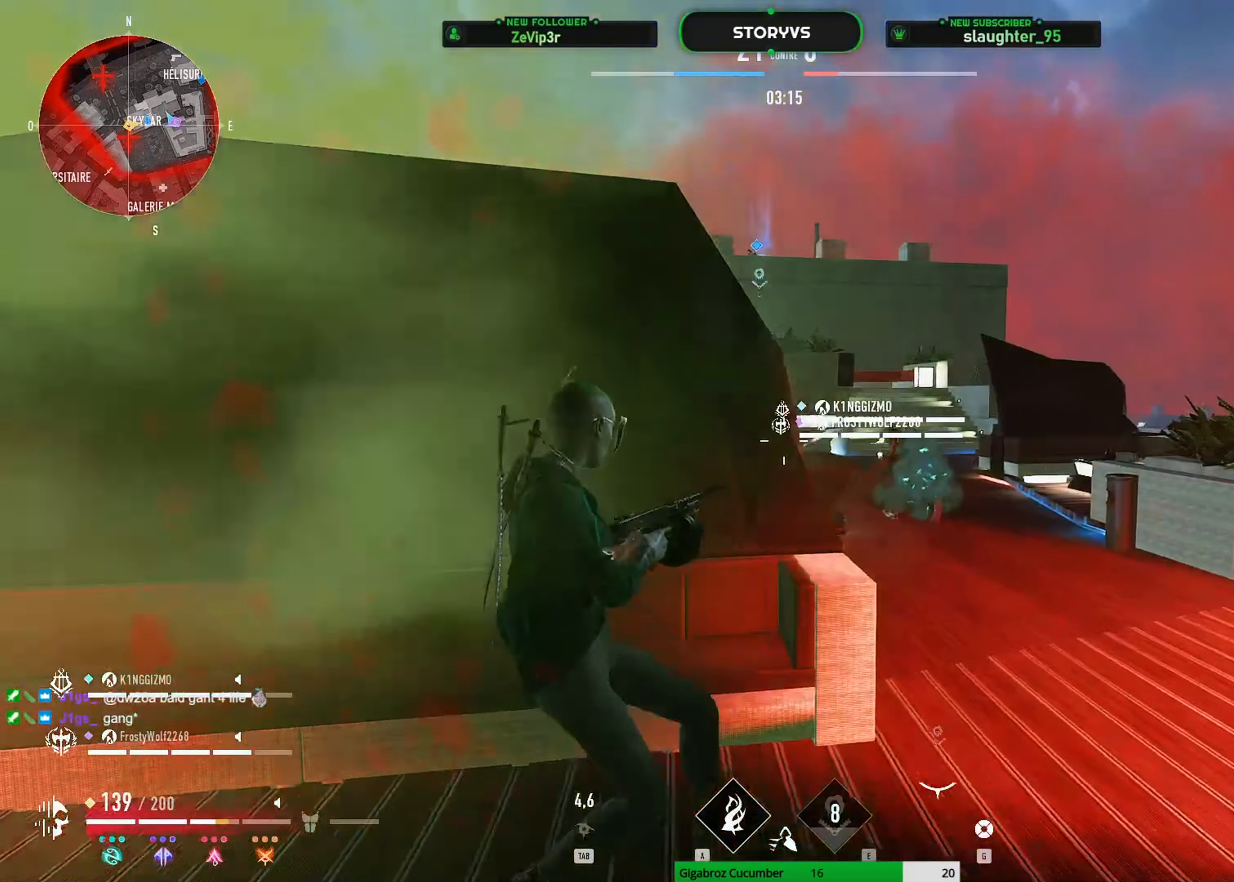
{"keys": ["d", "z"], "mouse": ["left"], "mouse_move": "up-left", "events": [[234, "mouse_left", "down"]]}
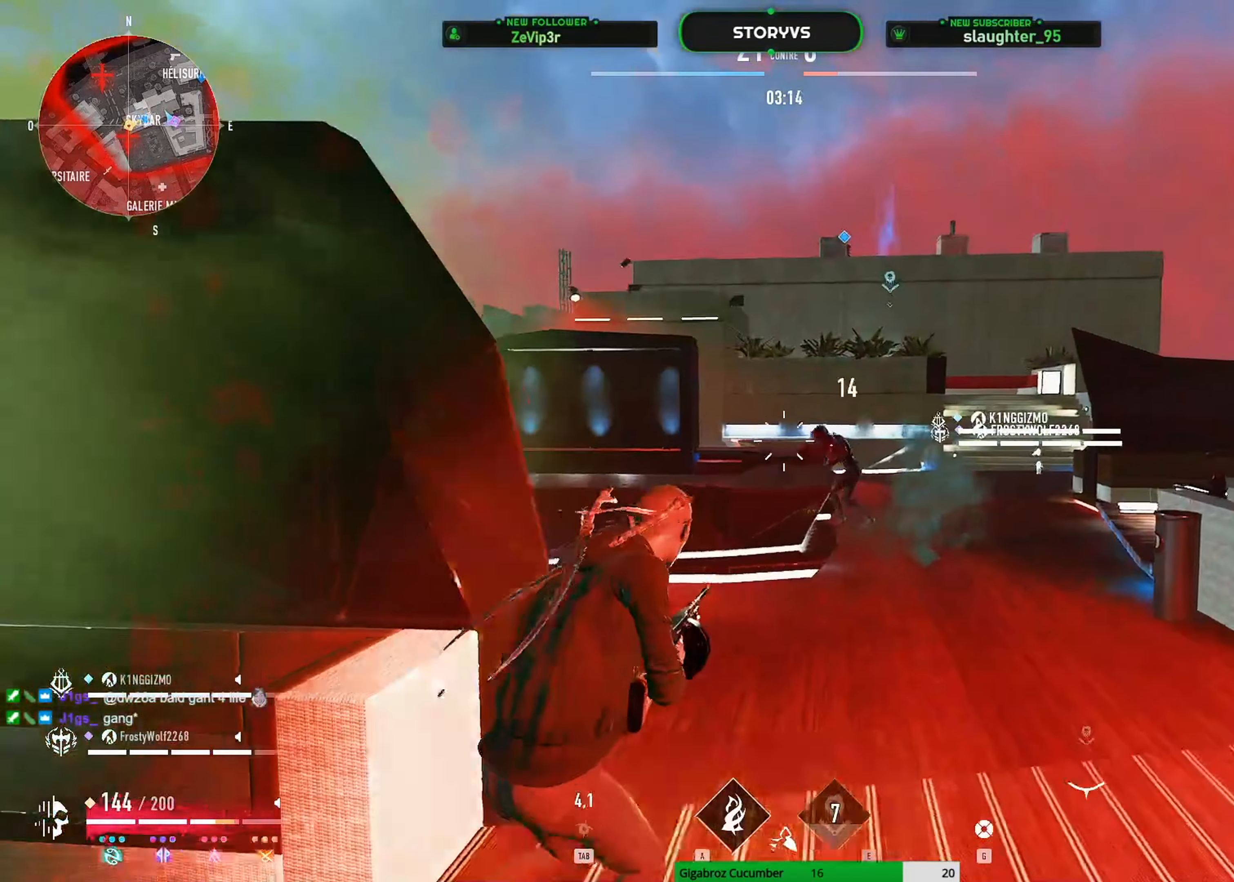
{"keys": ["d", "z"], "mouse": ["left"], "mouse_move": "down", "events": [[150, "space", "down"], [200, "d", "up"], [249, "space", "up"], [433, "d", "down"]]}
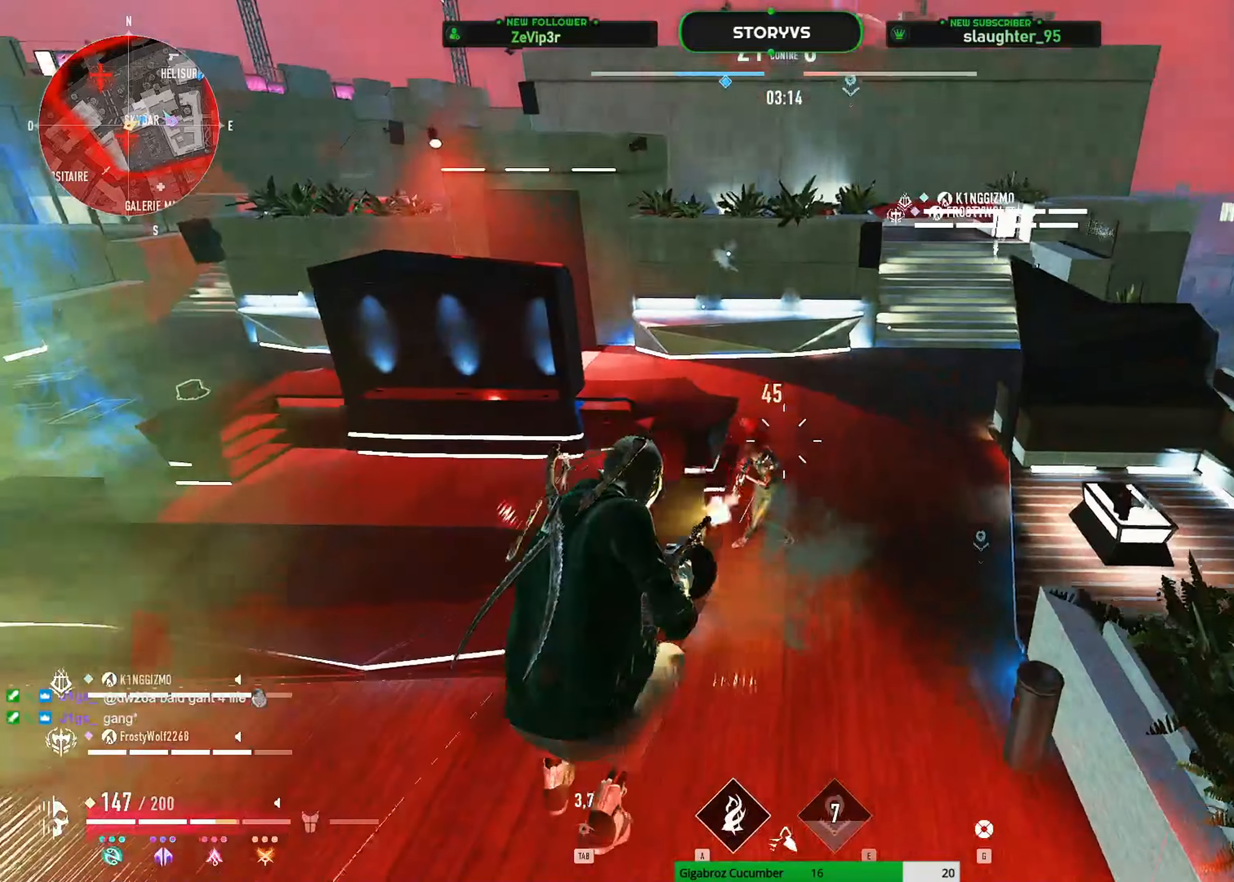
{"keys": ["q"], "mouse": ["left"], "mouse_move": "still", "events": [[33, "z", "up"], [317, "s", "down"], [367, "d", "up"], [400, "q", "down"], [450, "s", "up"]]}
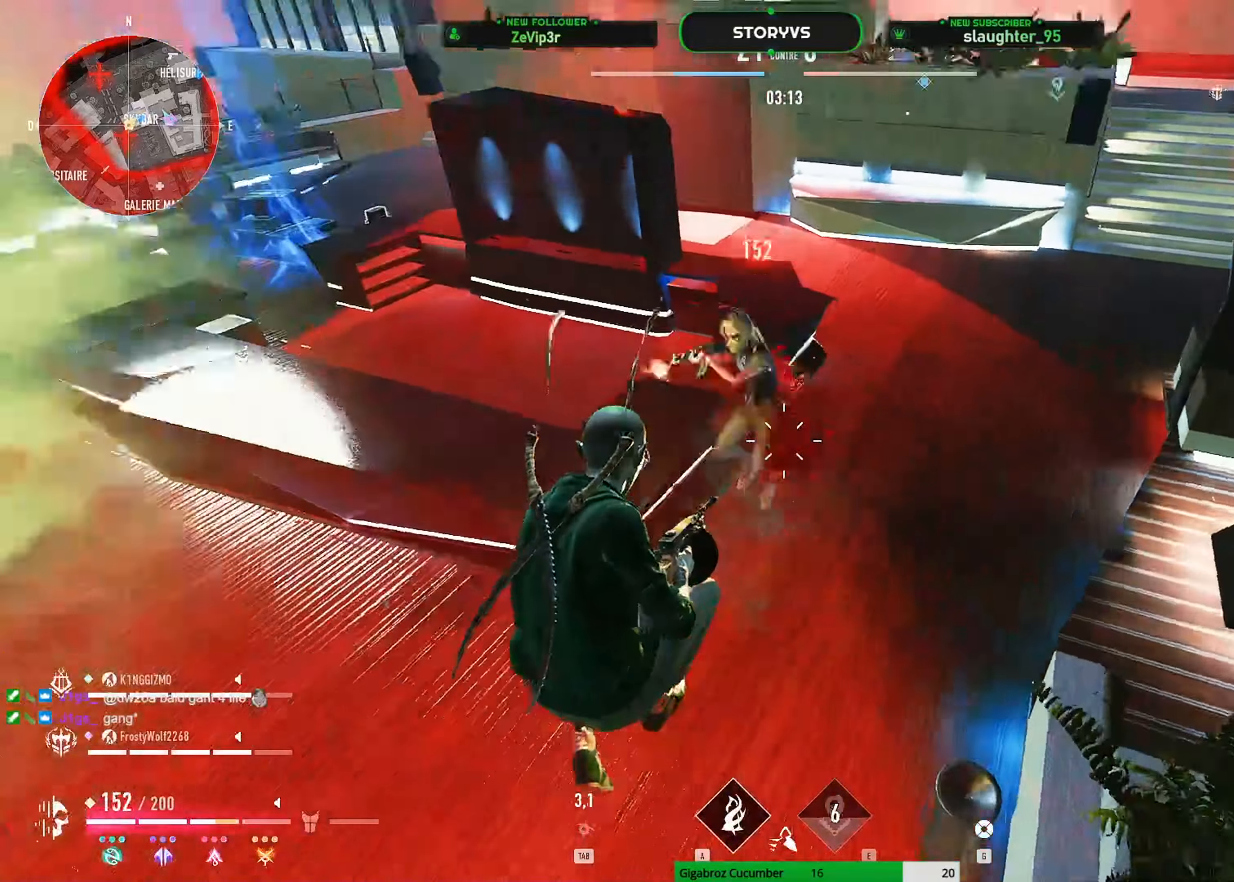
{"keys": ["q"], "mouse": ["left"], "mouse_move": "up-right", "events": []}
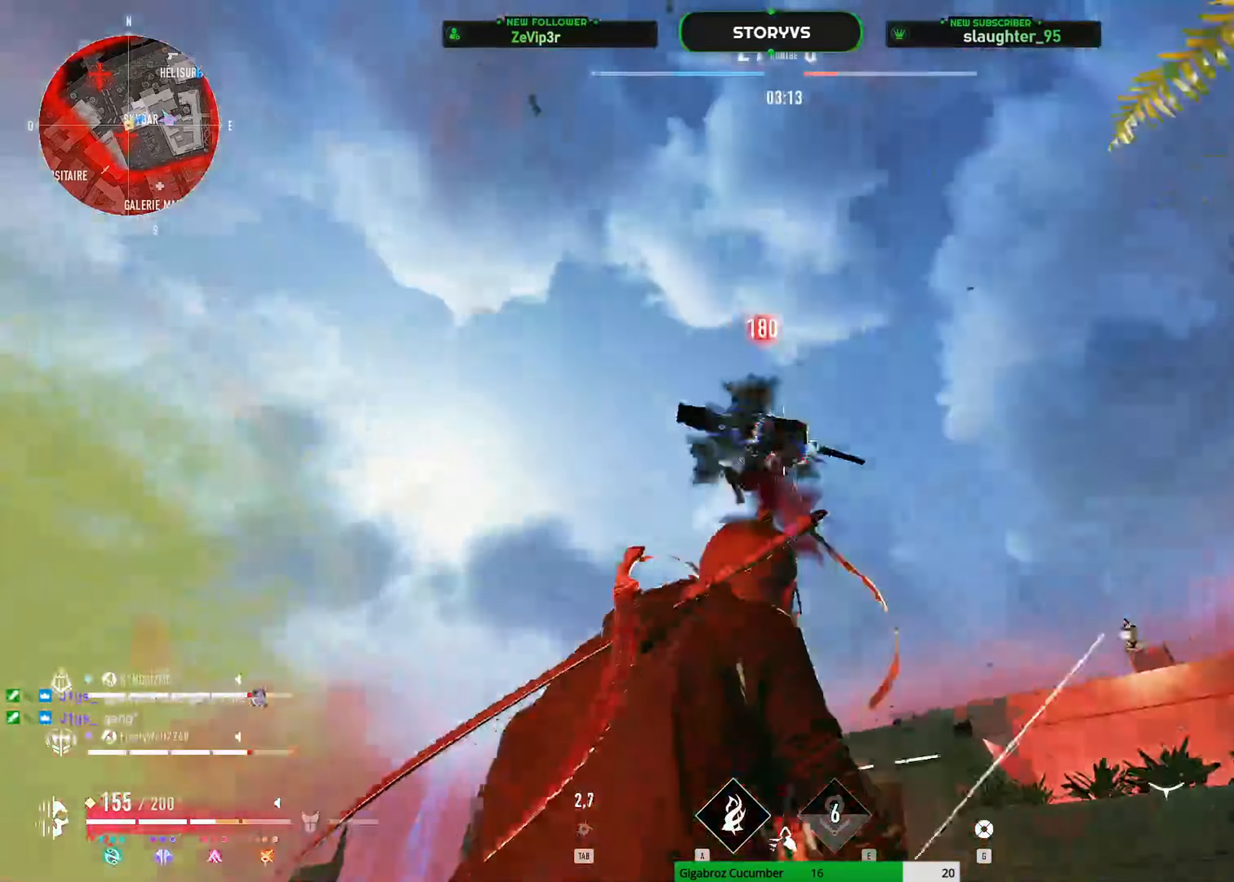
{"keys": ["q", "z"], "mouse": [], "mouse_move": "down-right", "events": [[117, "s", "down"], [267, "mouse_left", "up"], [267, "s", "up"], [367, "r", "down"], [367, "z", "down"], [500, "r", "up"]]}
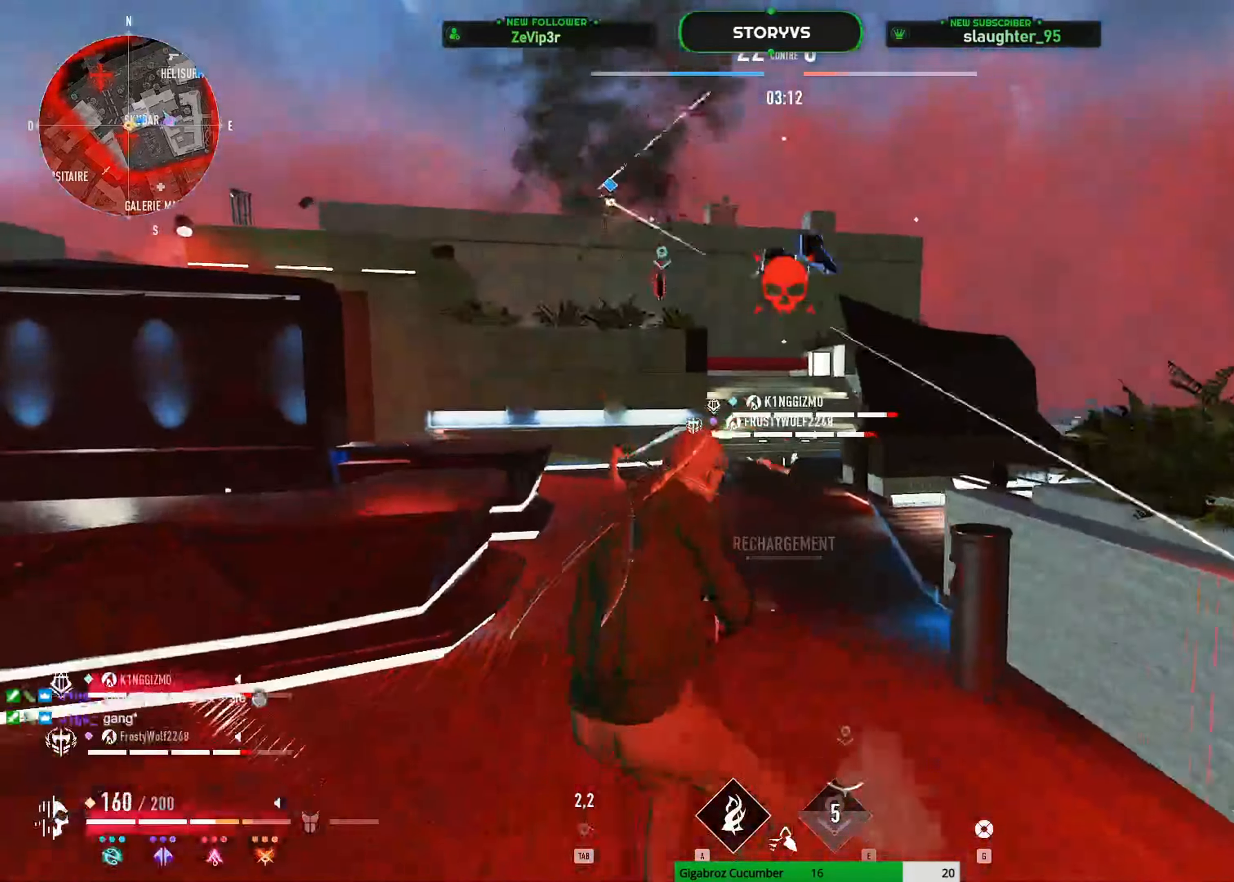
{"keys": ["z"], "mouse": [], "mouse_move": "left", "events": [[50, "q", "up"], [184, "d", "down"], [418, "d", "up"]]}
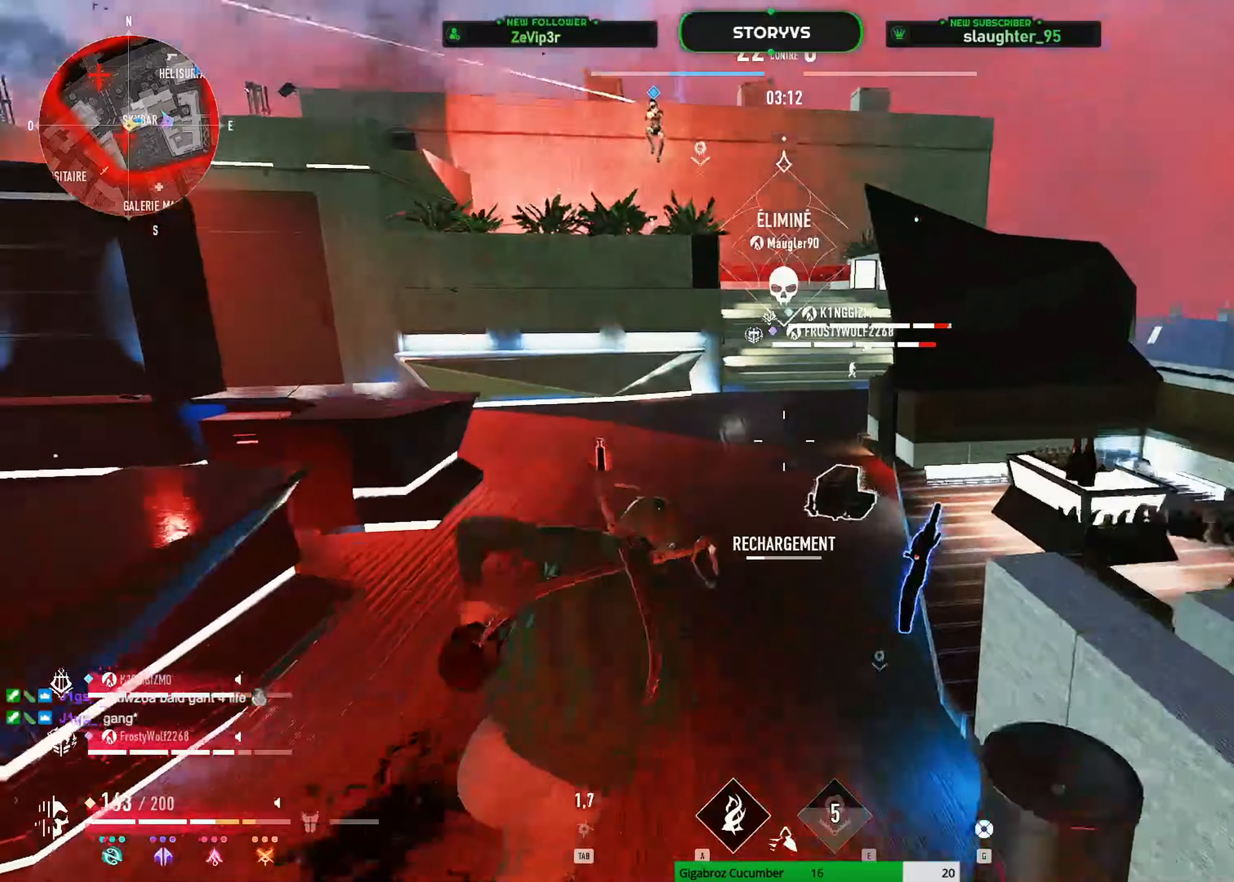
{"keys": ["z"], "mouse": [], "mouse_move": "up-right", "events": []}
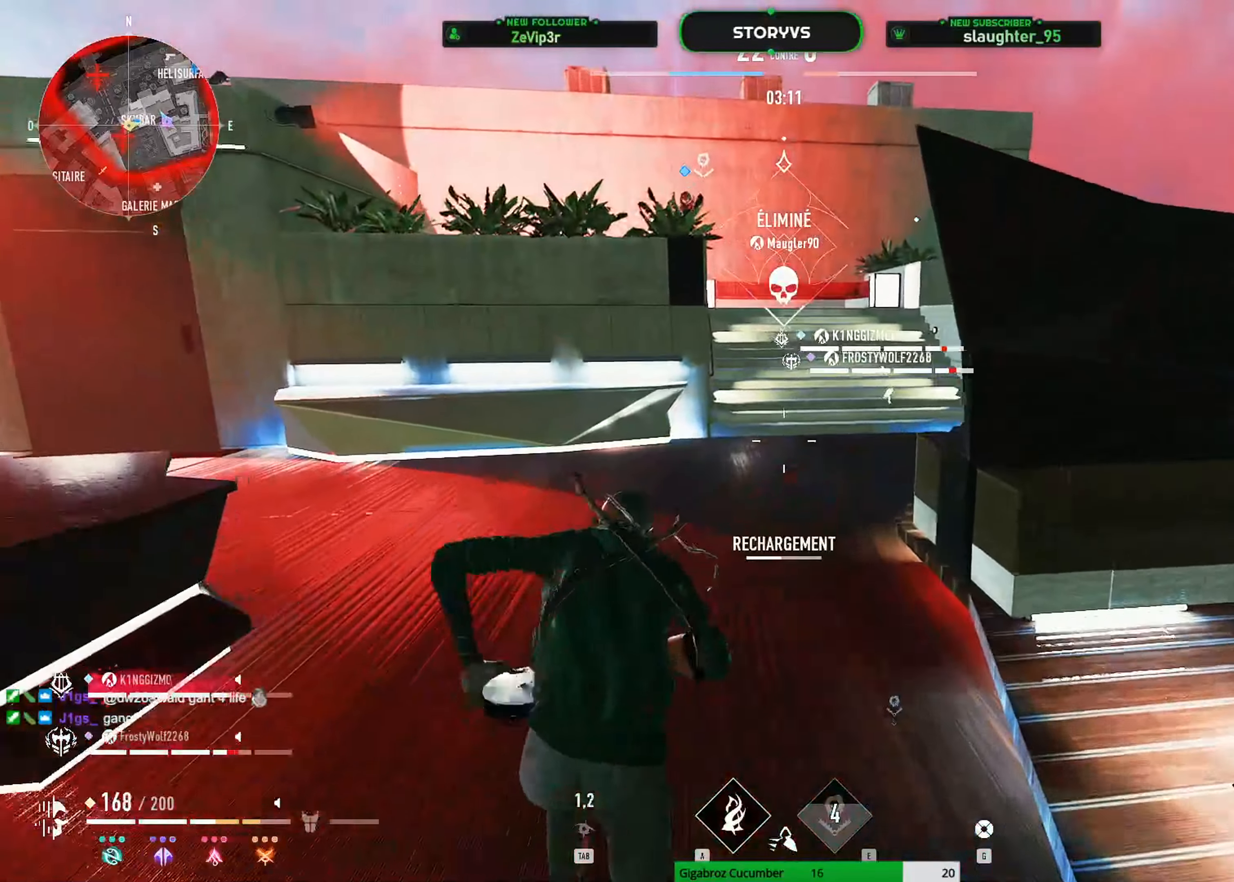
{"keys": ["d", "shift", "z"], "mouse": [], "mouse_move": "left", "events": [[134, "shift", "down"], [451, "d", "down"]]}
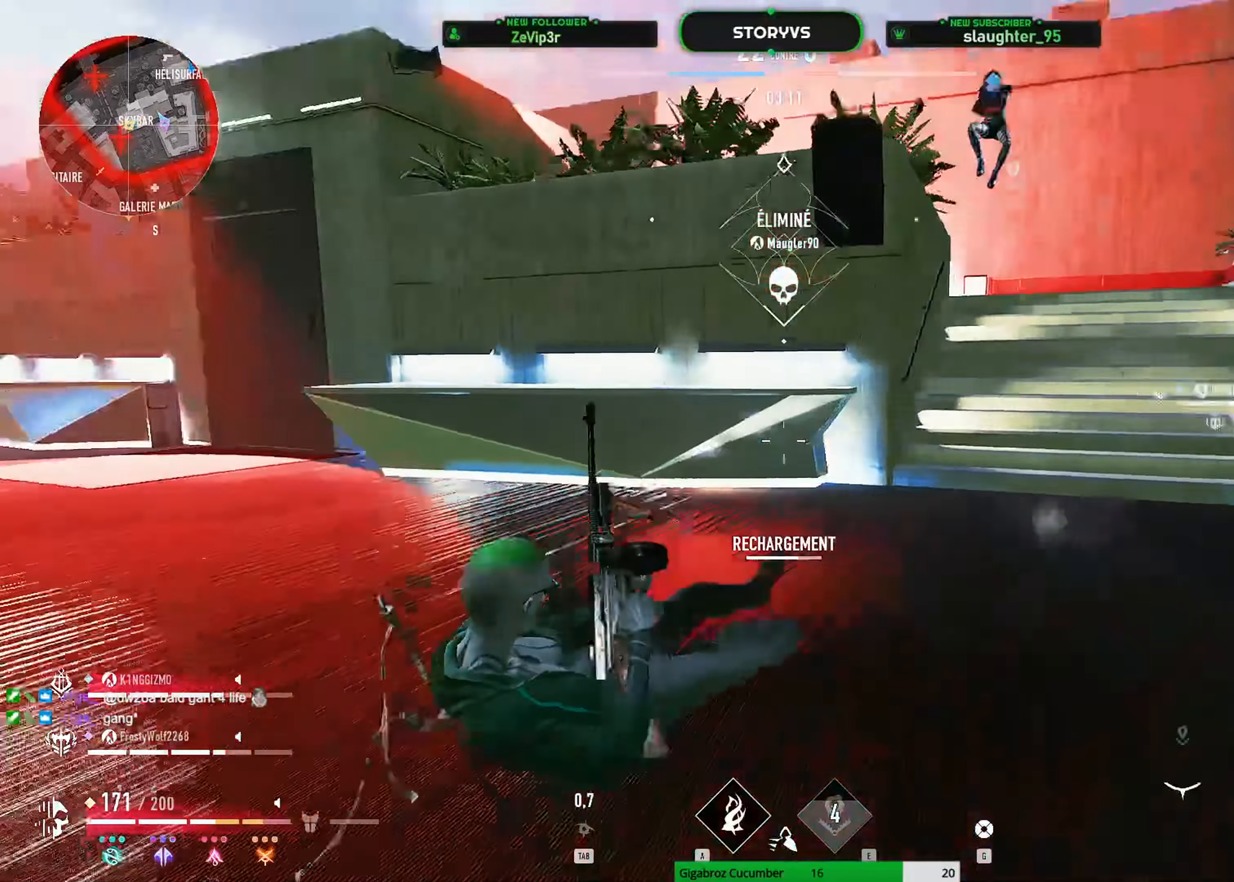
{"keys": ["d", "z"], "mouse": [], "mouse_move": "still", "events": [[50, "space", "down"], [217, "space", "up"], [334, "shift", "up"]]}
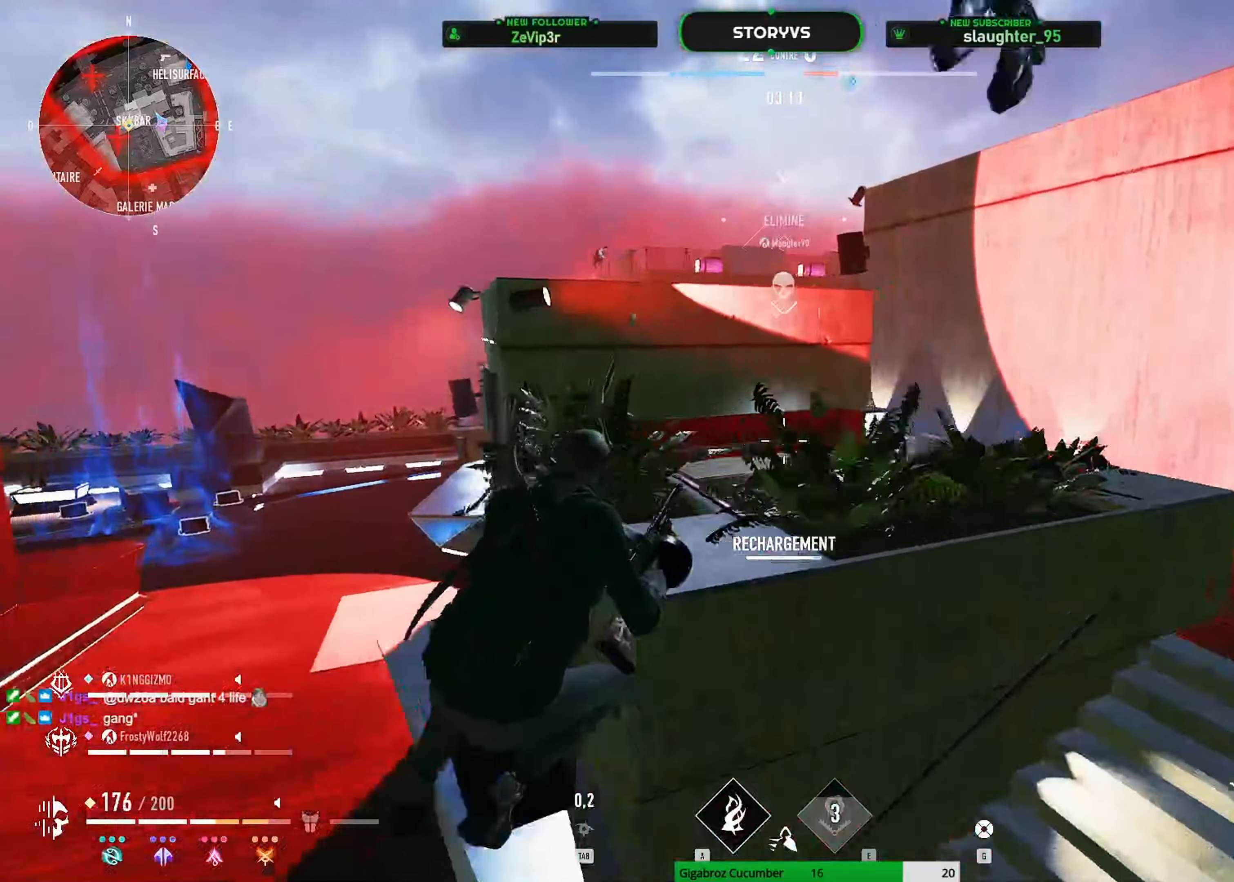
{"keys": ["d", "z"], "mouse": [], "mouse_move": "still", "events": []}
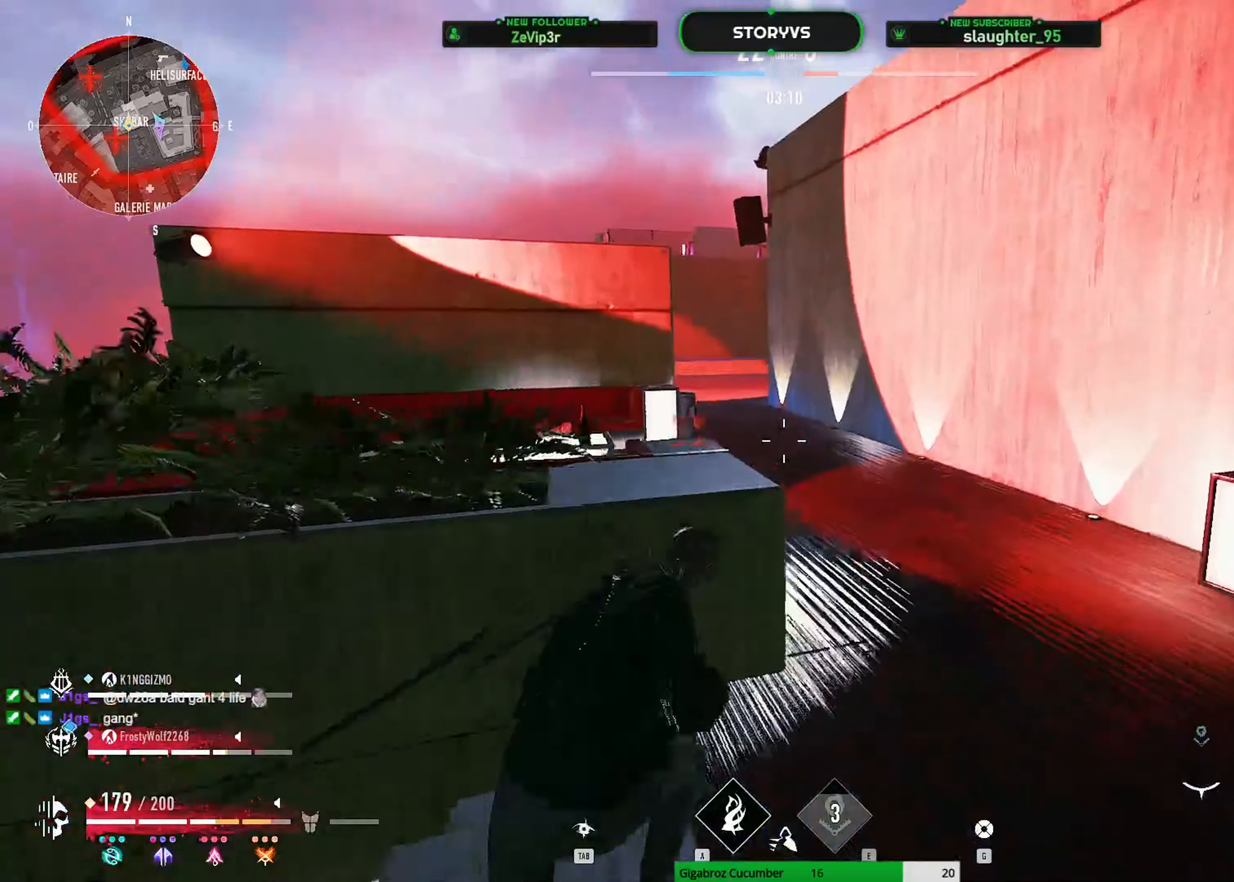
{"keys": ["z"], "mouse": [], "mouse_move": "still", "events": [[400, "d", "up"]]}
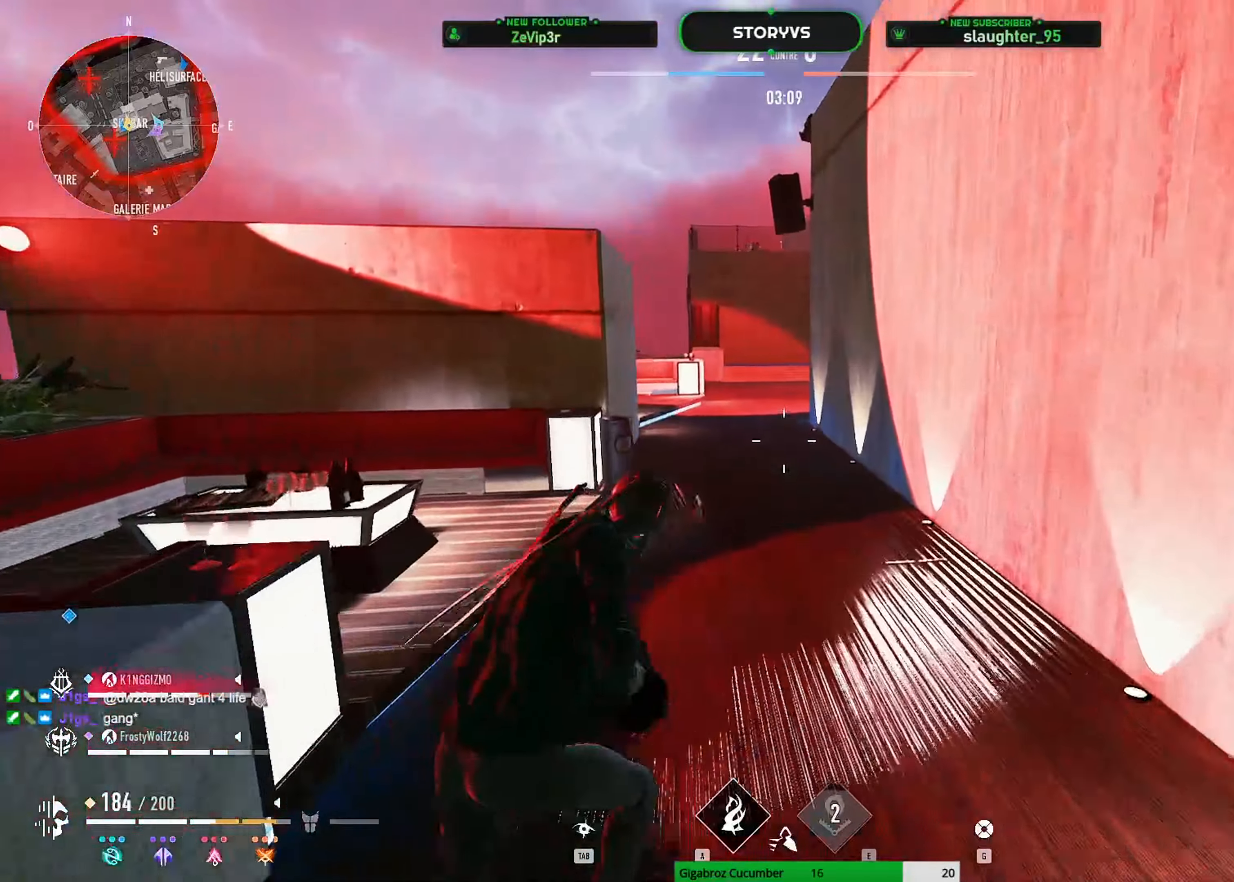
{"keys": ["d", "shift", "space", "z"], "mouse": [], "mouse_move": "still", "events": [[234, "d", "down"], [234, "shift", "down"], [284, "space", "down"]]}
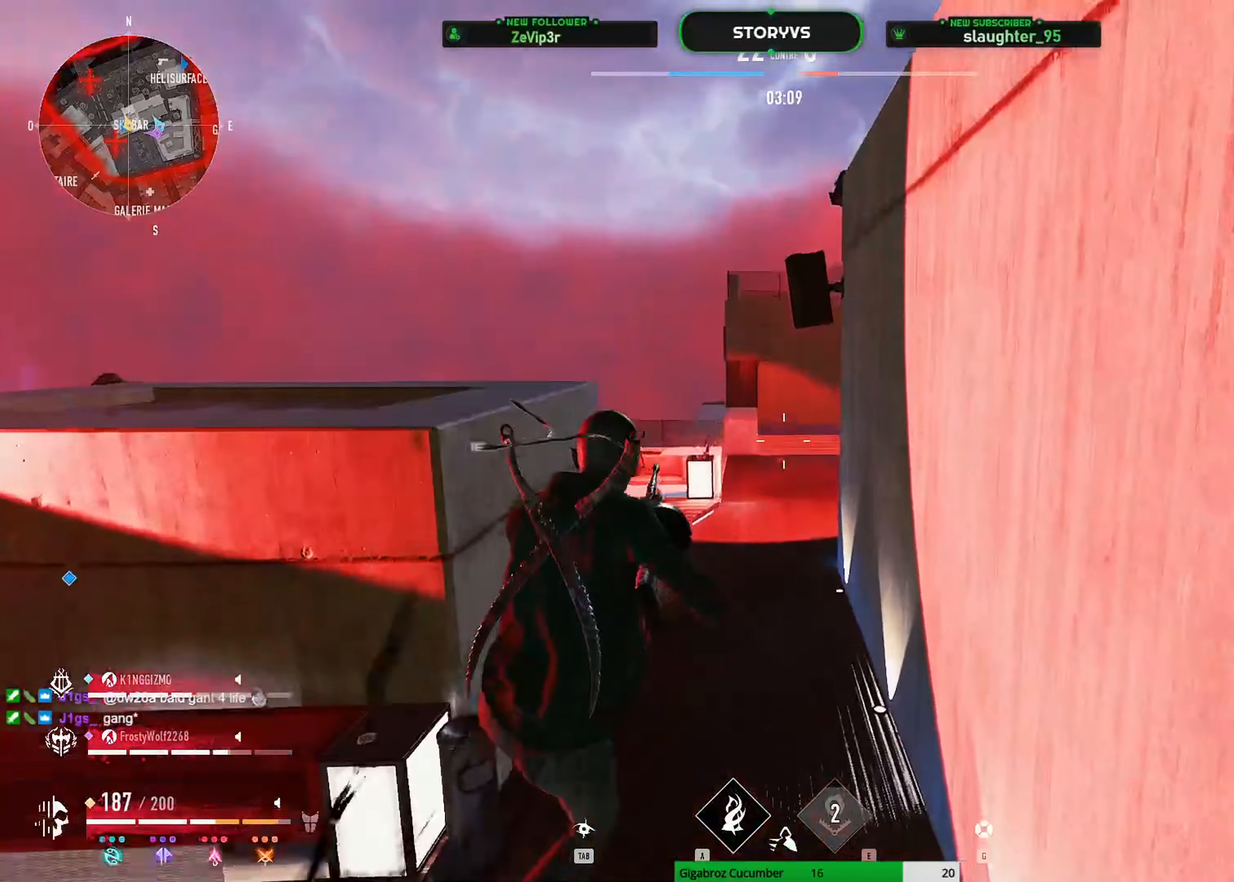
{"keys": ["shift", "z"], "mouse": [], "mouse_move": "right", "events": [[17, "space", "up"], [200, "d", "up"], [384, "space", "down"], [484, "space", "up"]]}